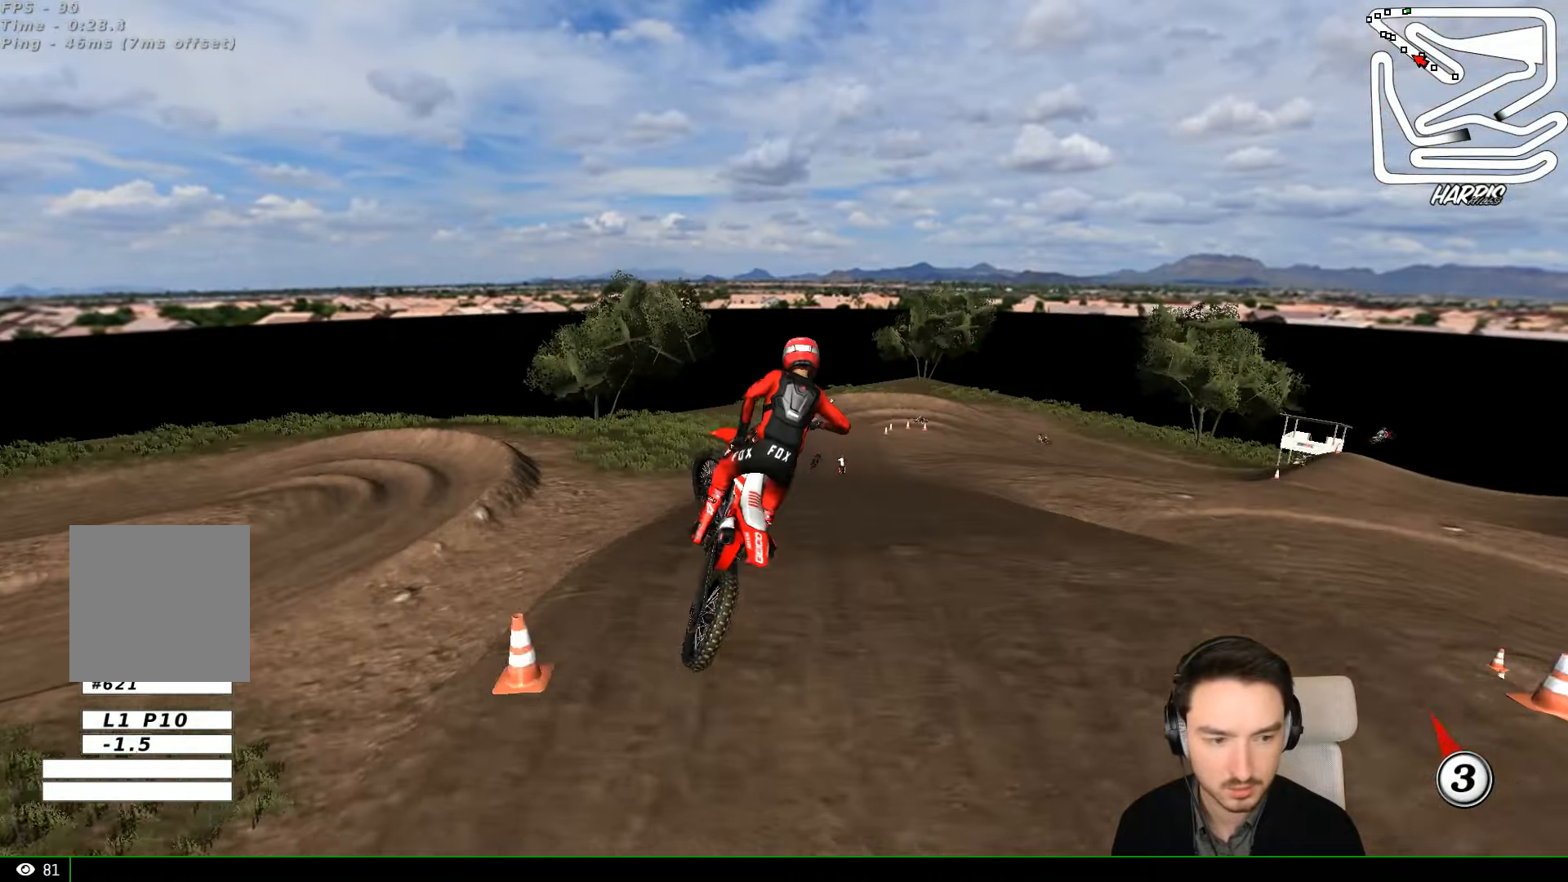
Gameplay with a controller (Xbox layout); each line is a JSON object with the inputs held at the frame after it. "events" lists button and stick changes between this image and that frame as [ms after this image, input, new state], when the widget could be followed in between. Not read: L1 L3 R3 right_stick.
{"buttons": ["R2"], "left_stick": "center", "events": [[400, "R2", "down"], [500, "left_stick", "center"]]}
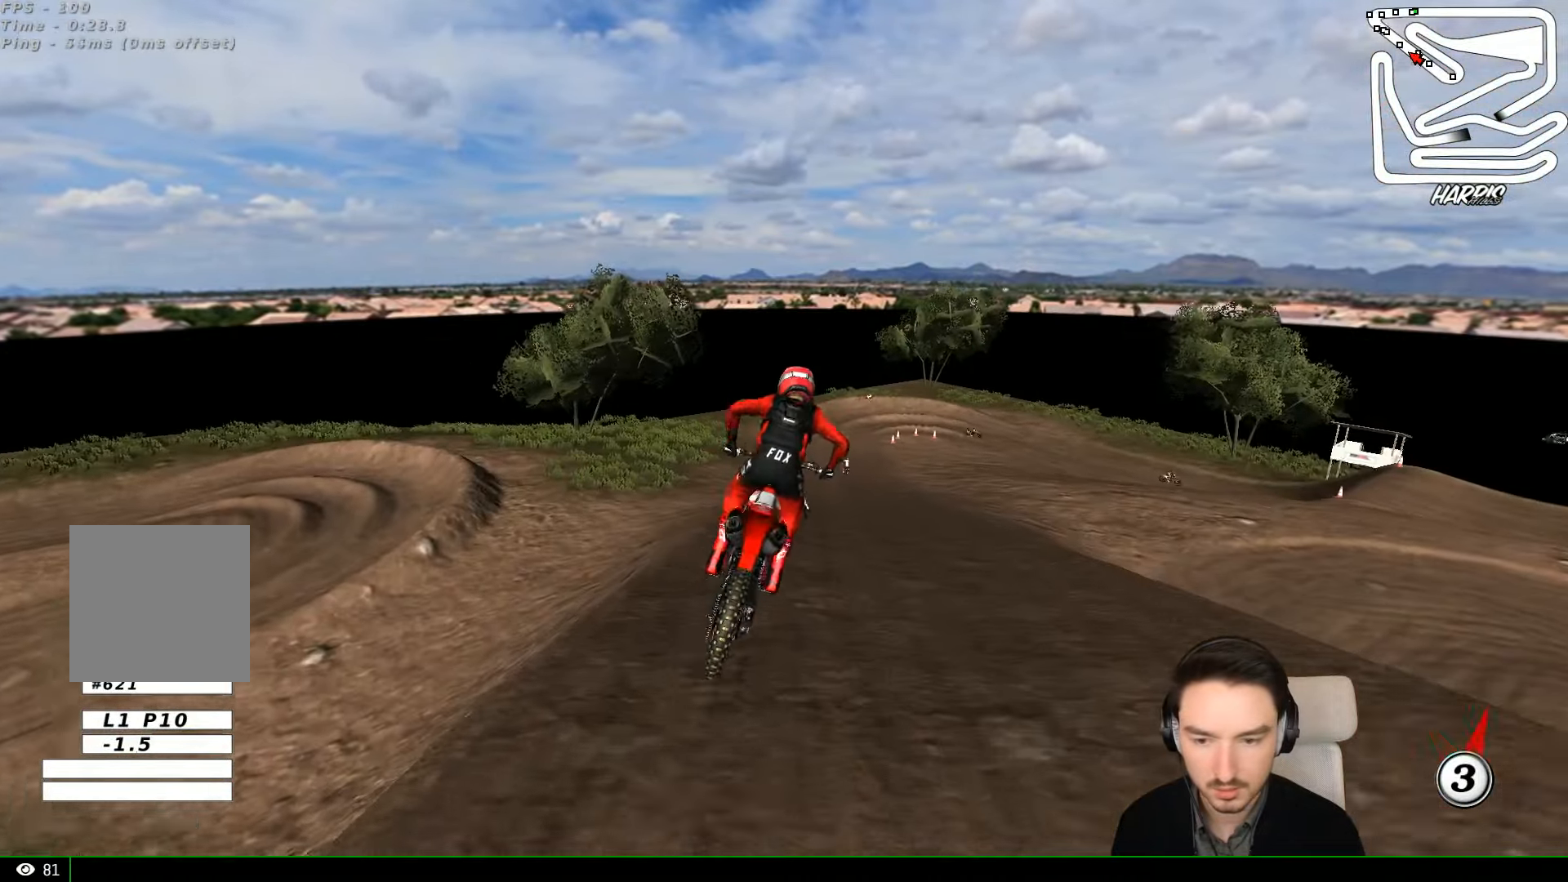
{"buttons": ["R2"], "left_stick": "center", "events": []}
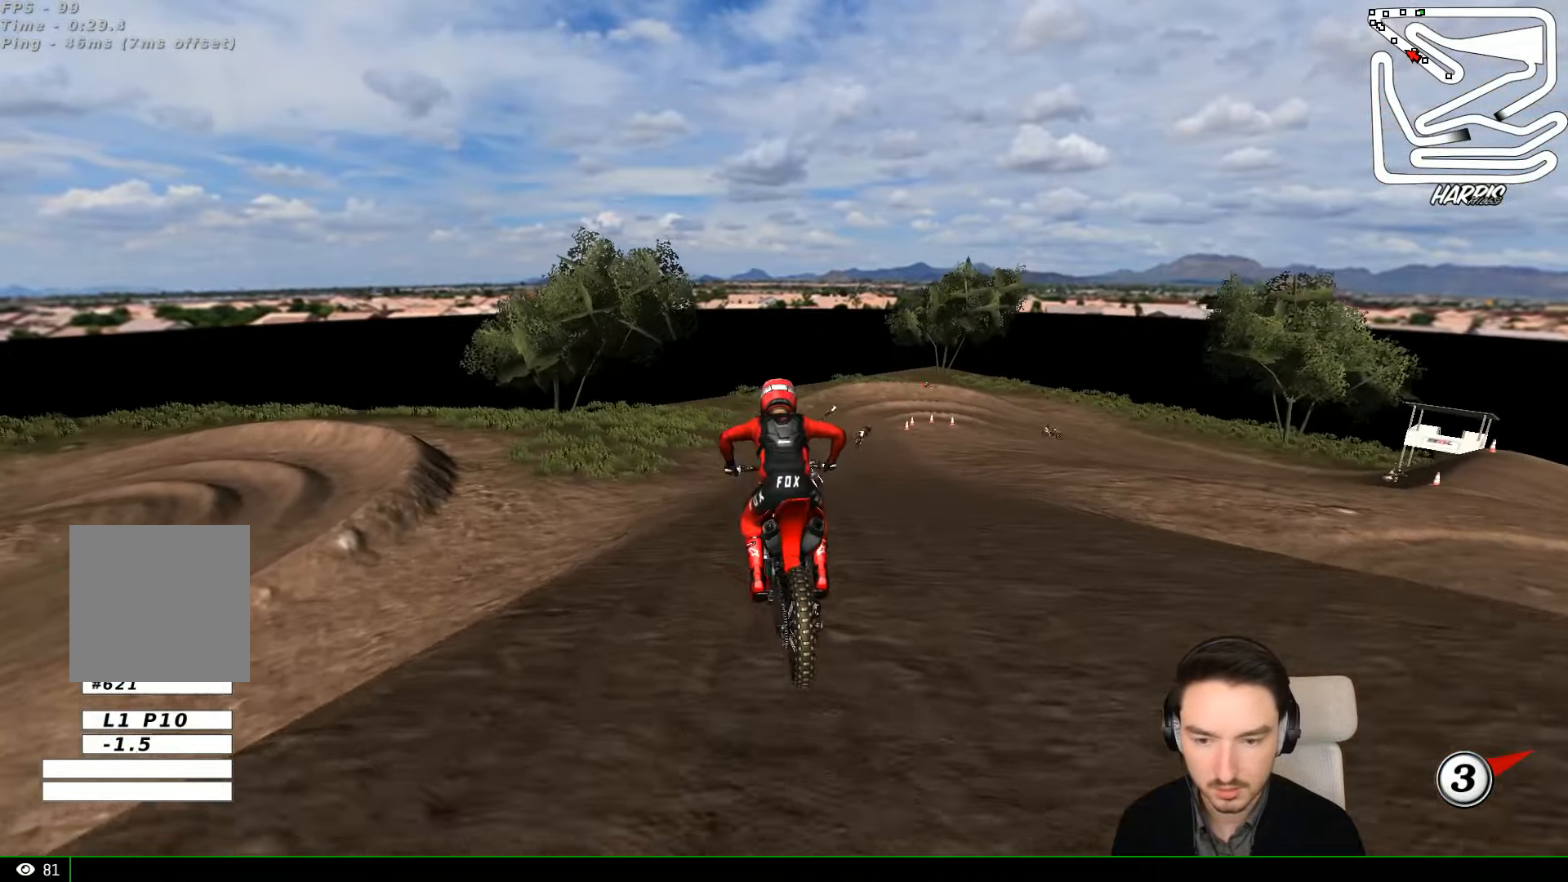
{"buttons": ["R2"], "left_stick": "right", "events": [[133, "left_stick", "right"], [233, "left_stick", "center"], [466, "left_stick", "right"]]}
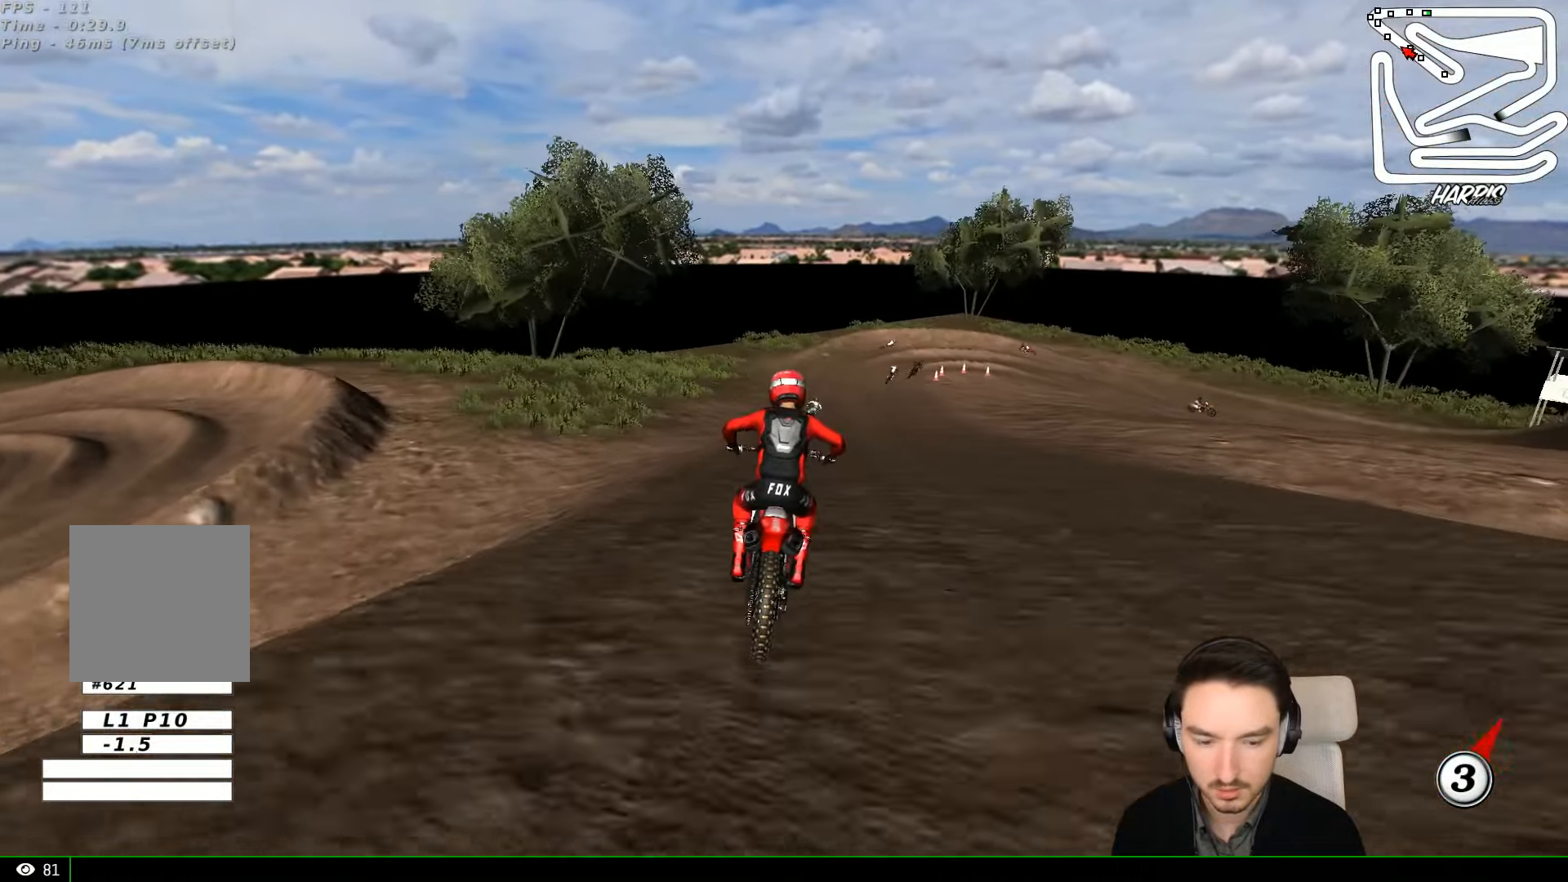
{"buttons": ["R2"], "left_stick": "center", "events": [[66, "left_stick", "center"], [133, "B", "down"], [266, "B", "up"], [366, "left_stick", "right"], [500, "left_stick", "center"]]}
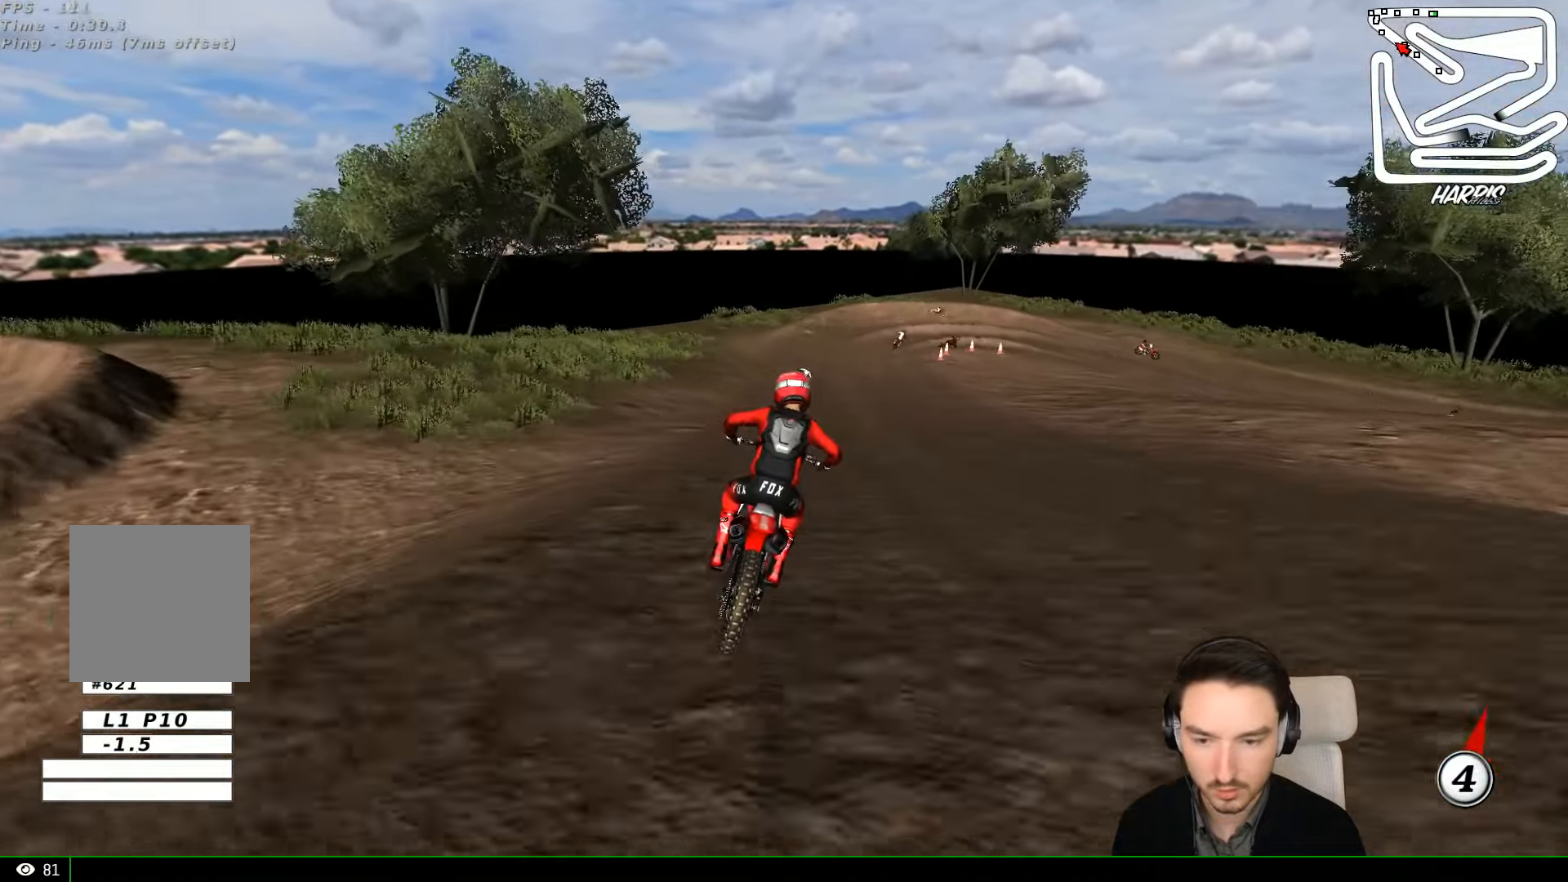
{"buttons": ["R2"], "left_stick": "center", "events": [[233, "left_stick", "right"], [333, "left_stick", "center"]]}
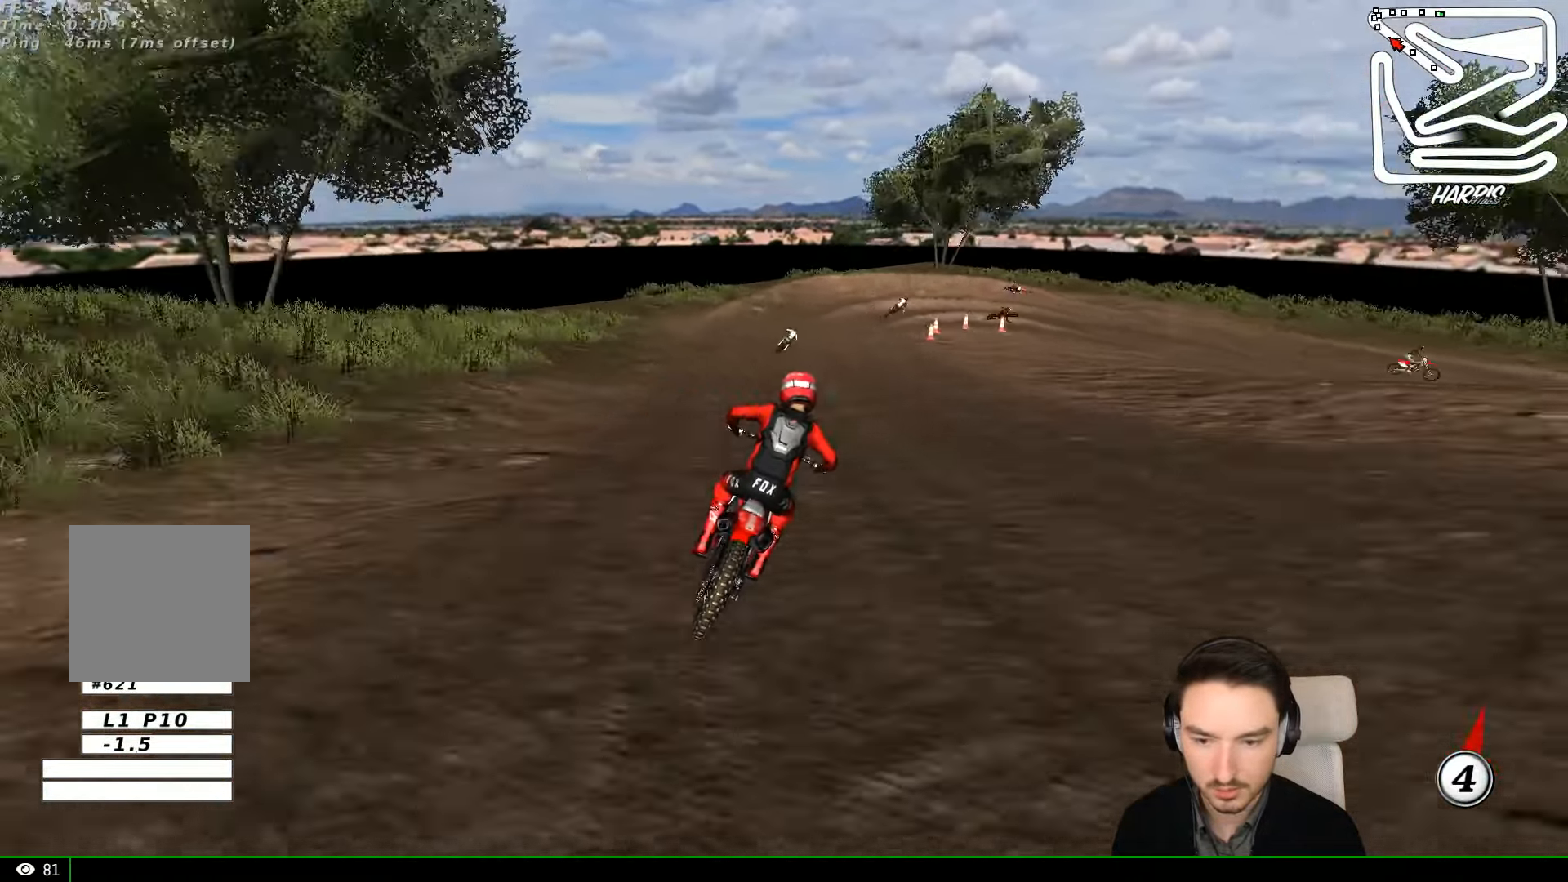
{"buttons": ["L2"], "left_stick": "down", "events": [[166, "R2", "up"], [333, "X", "down"], [333, "left_stick", "down"], [366, "L2", "down"], [433, "X", "up"]]}
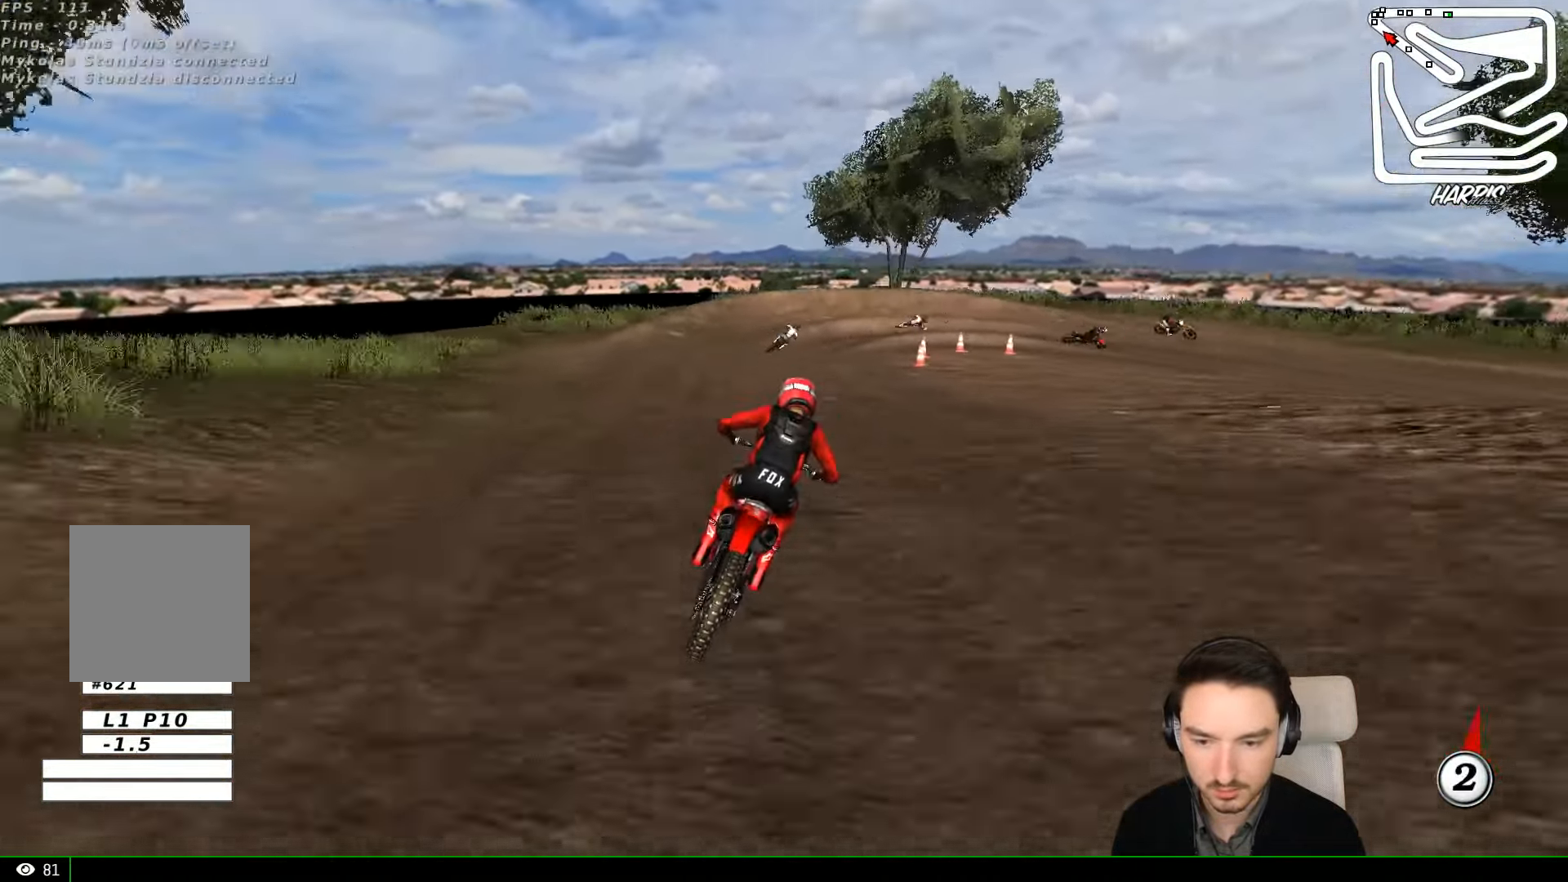
{"buttons": [], "left_stick": "center", "events": [[33, "A", "down"], [66, "X", "down"], [133, "X", "up"], [234, "A", "up"], [334, "L2", "up"], [367, "left_stick", "center"]]}
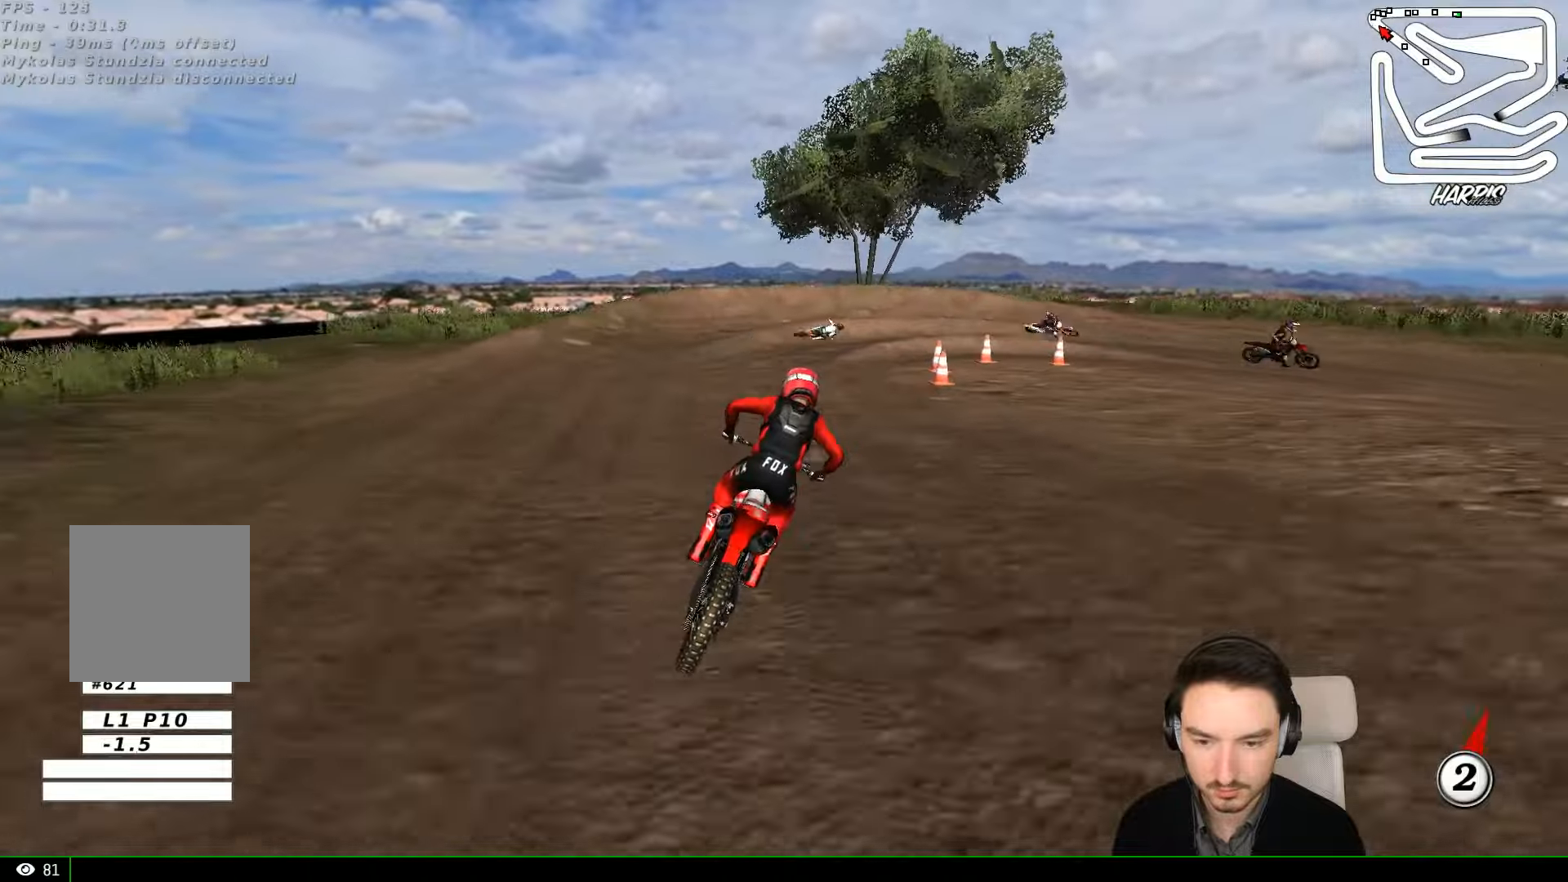
{"buttons": [], "left_stick": "center", "events": [[200, "X", "down"], [200, "left_stick", "right"], [267, "X", "up"], [267, "left_stick", "center"]]}
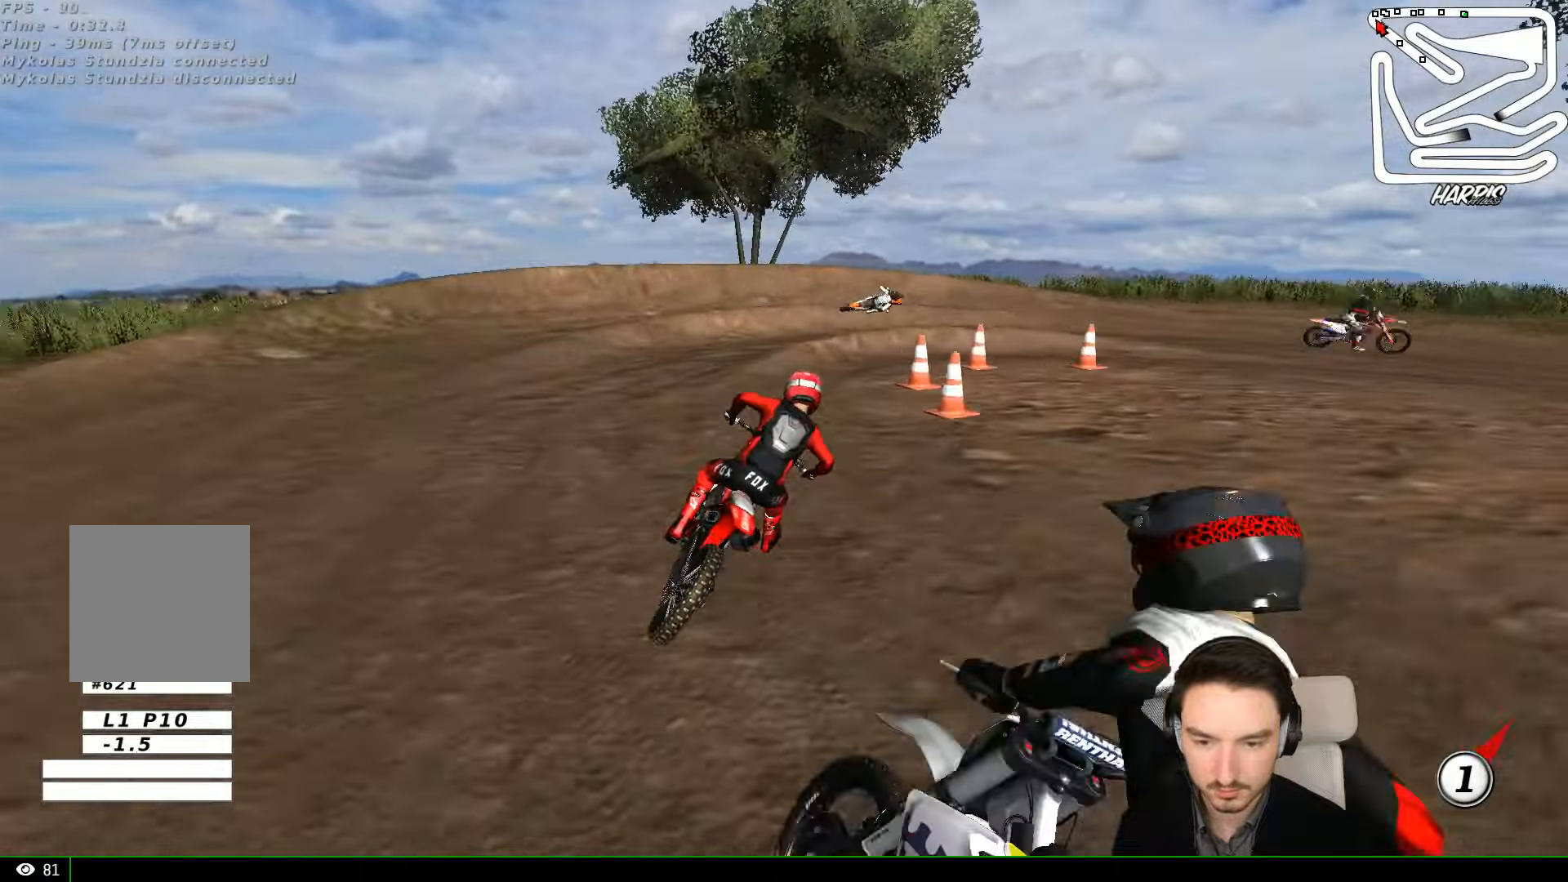
{"buttons": ["A", "L2"], "left_stick": "right", "events": [[67, "X", "down"], [200, "X", "up"], [434, "left_stick", "right"], [500, "A", "down"], [500, "L2", "down"]]}
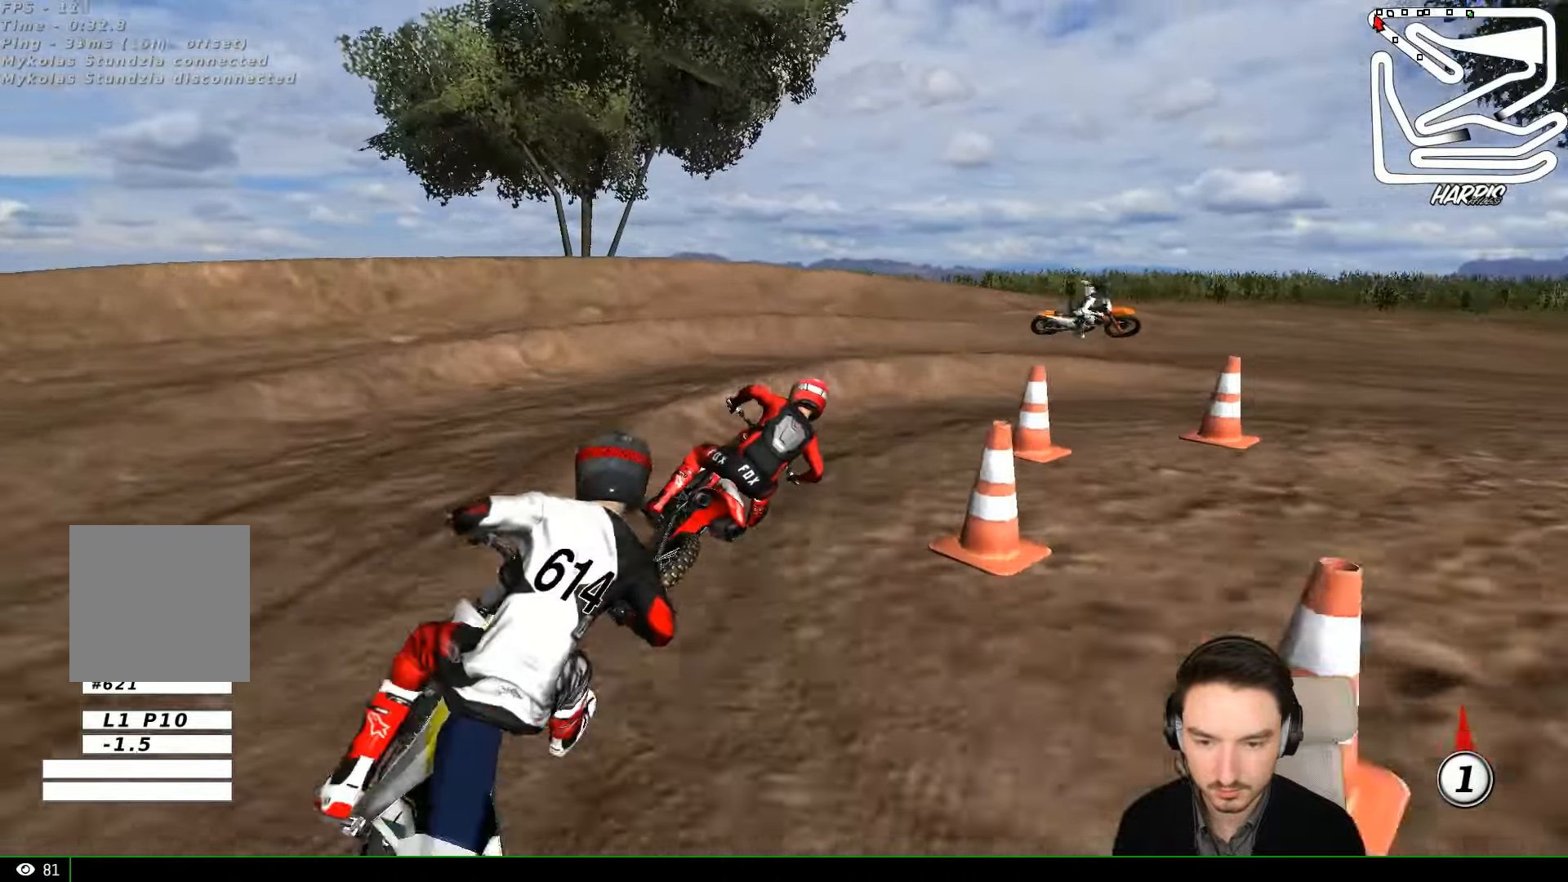
{"buttons": [], "left_stick": "down-left", "events": [[134, "A", "up"], [134, "L2", "up"], [400, "left_stick", "down-left"]]}
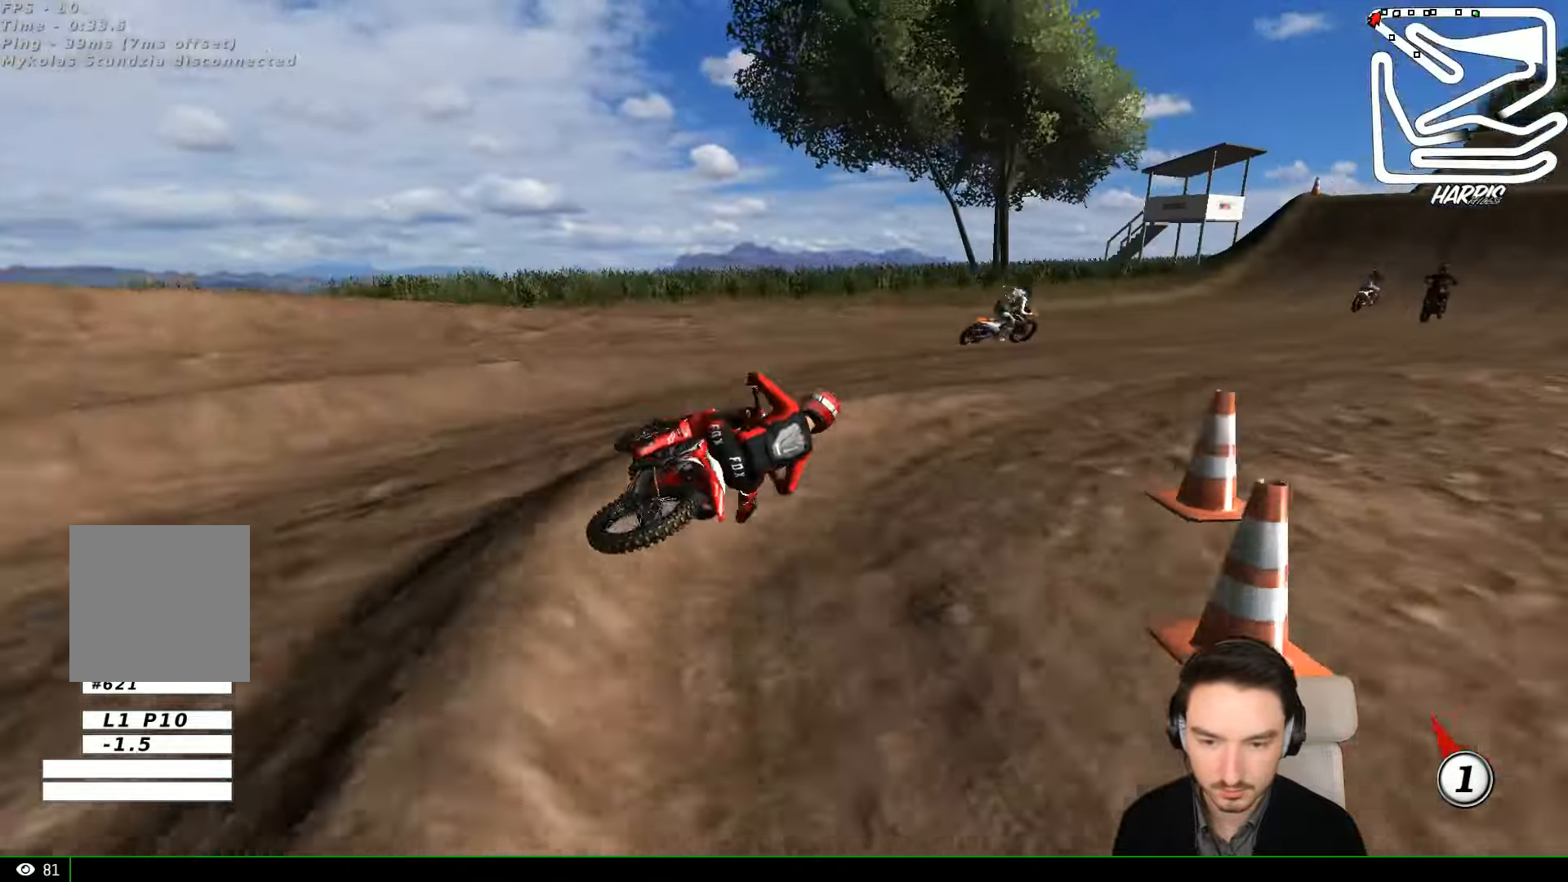
{"buttons": [], "left_stick": "left", "events": [[34, "left_stick", "left"], [100, "R2", "down"], [300, "R2", "up"], [400, "R2", "down"], [500, "R2", "up"]]}
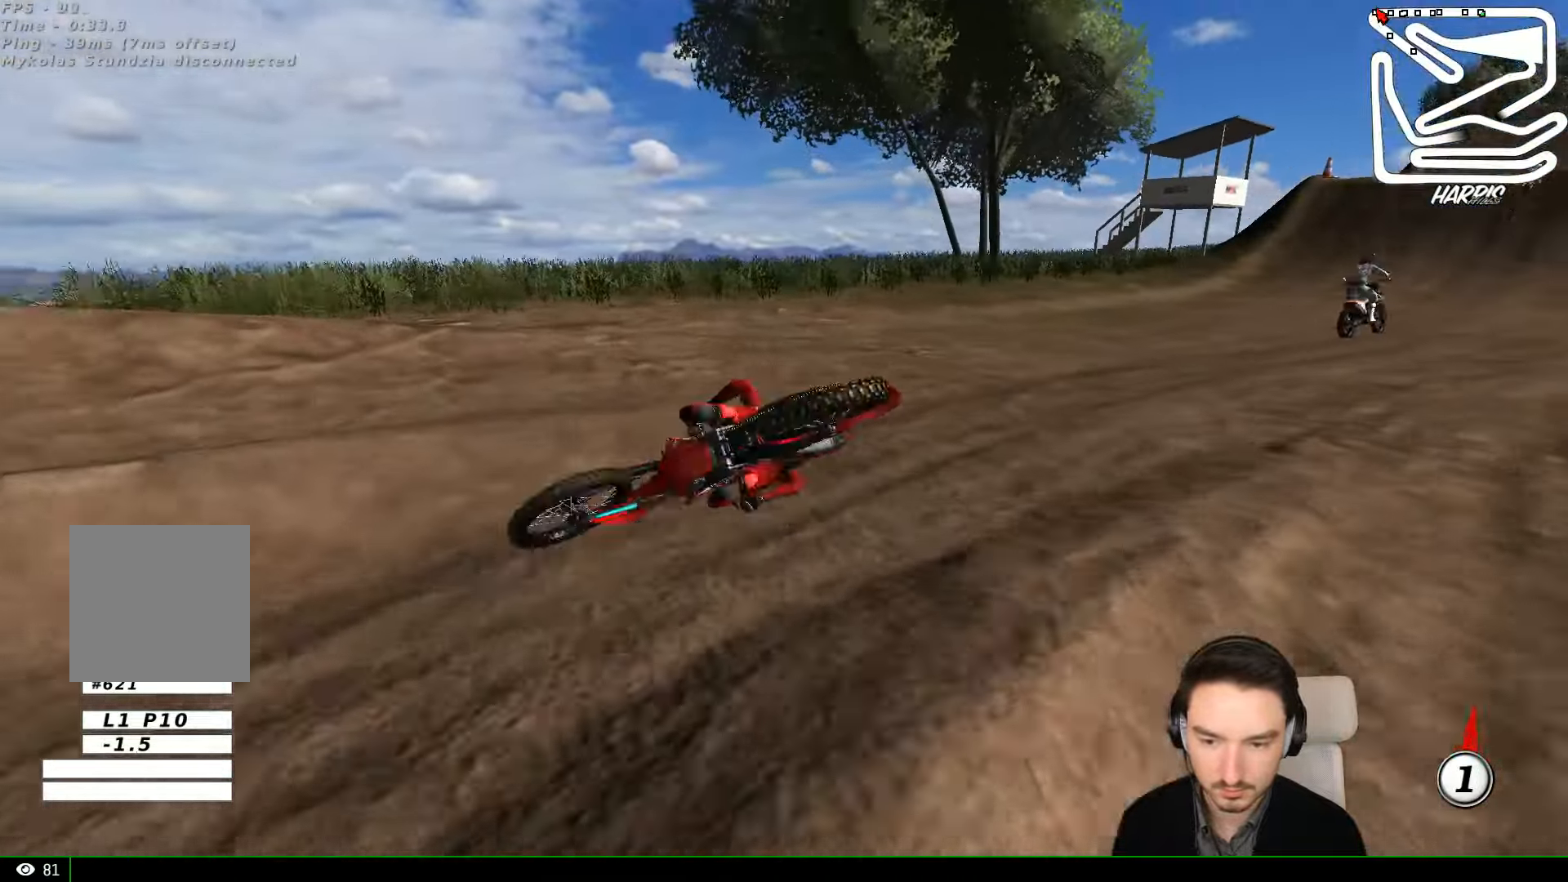
{"buttons": ["R2"], "left_stick": "center", "events": [[200, "left_stick", "center"], [500, "R2", "down"]]}
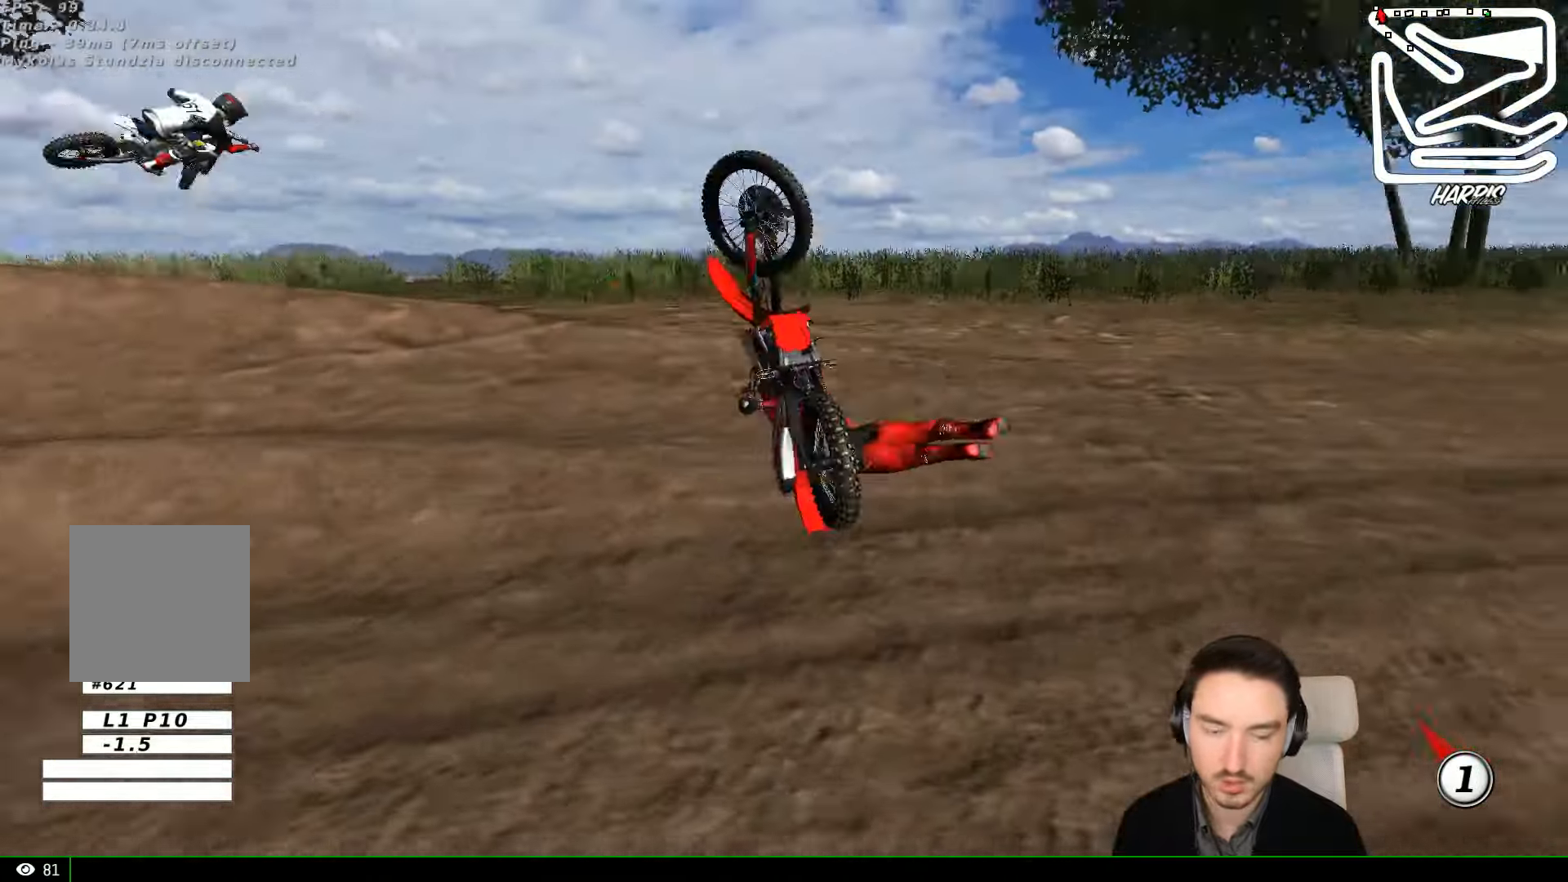
{"buttons": ["R2"], "left_stick": "center", "events": []}
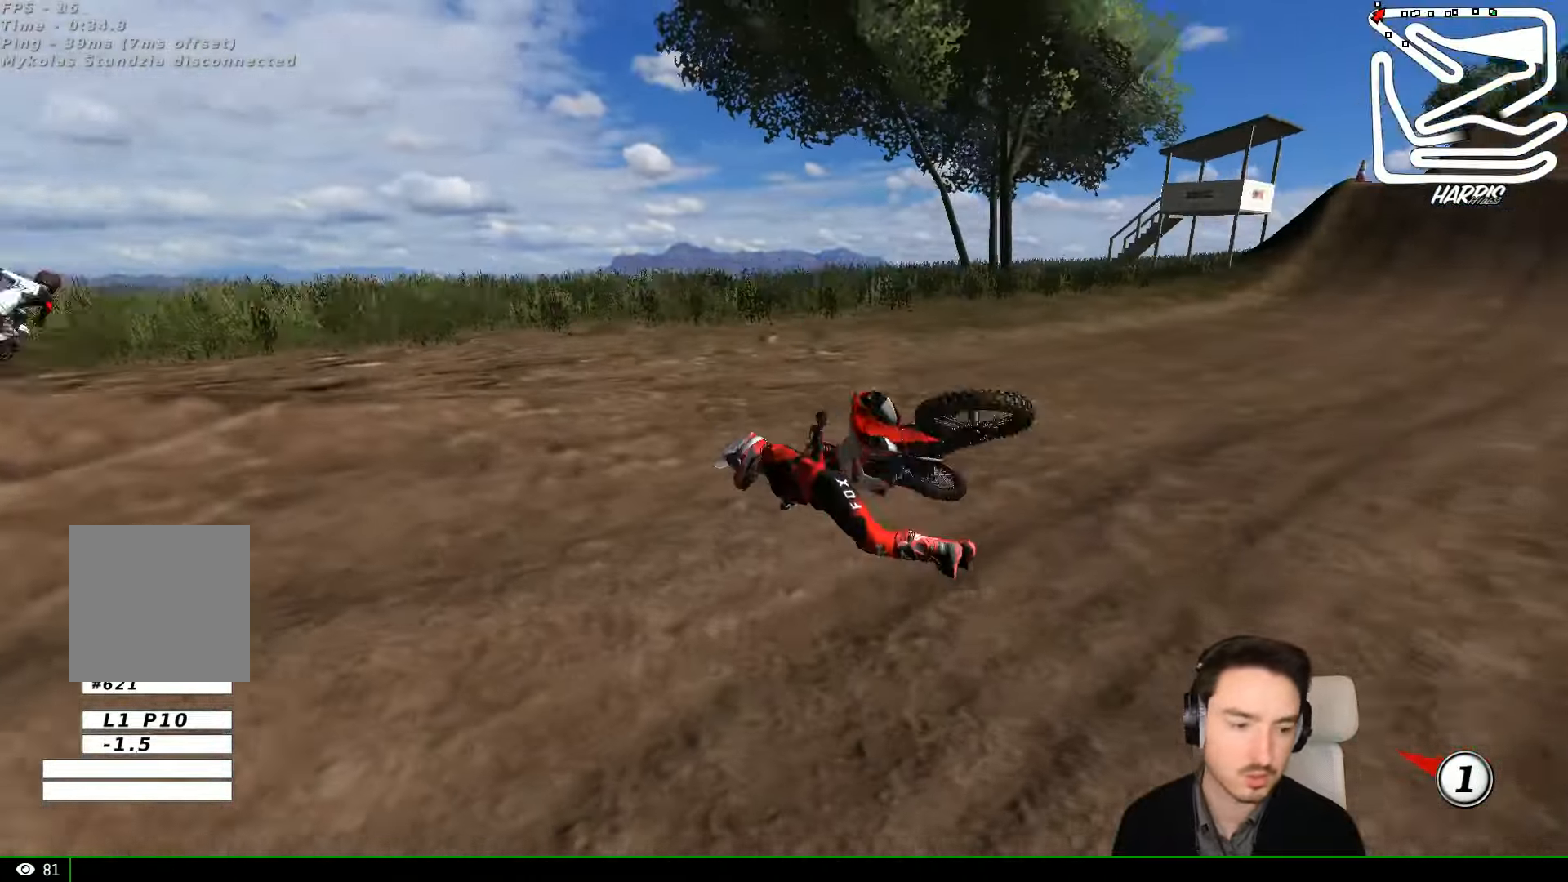
{"buttons": ["R2"], "left_stick": "center", "events": []}
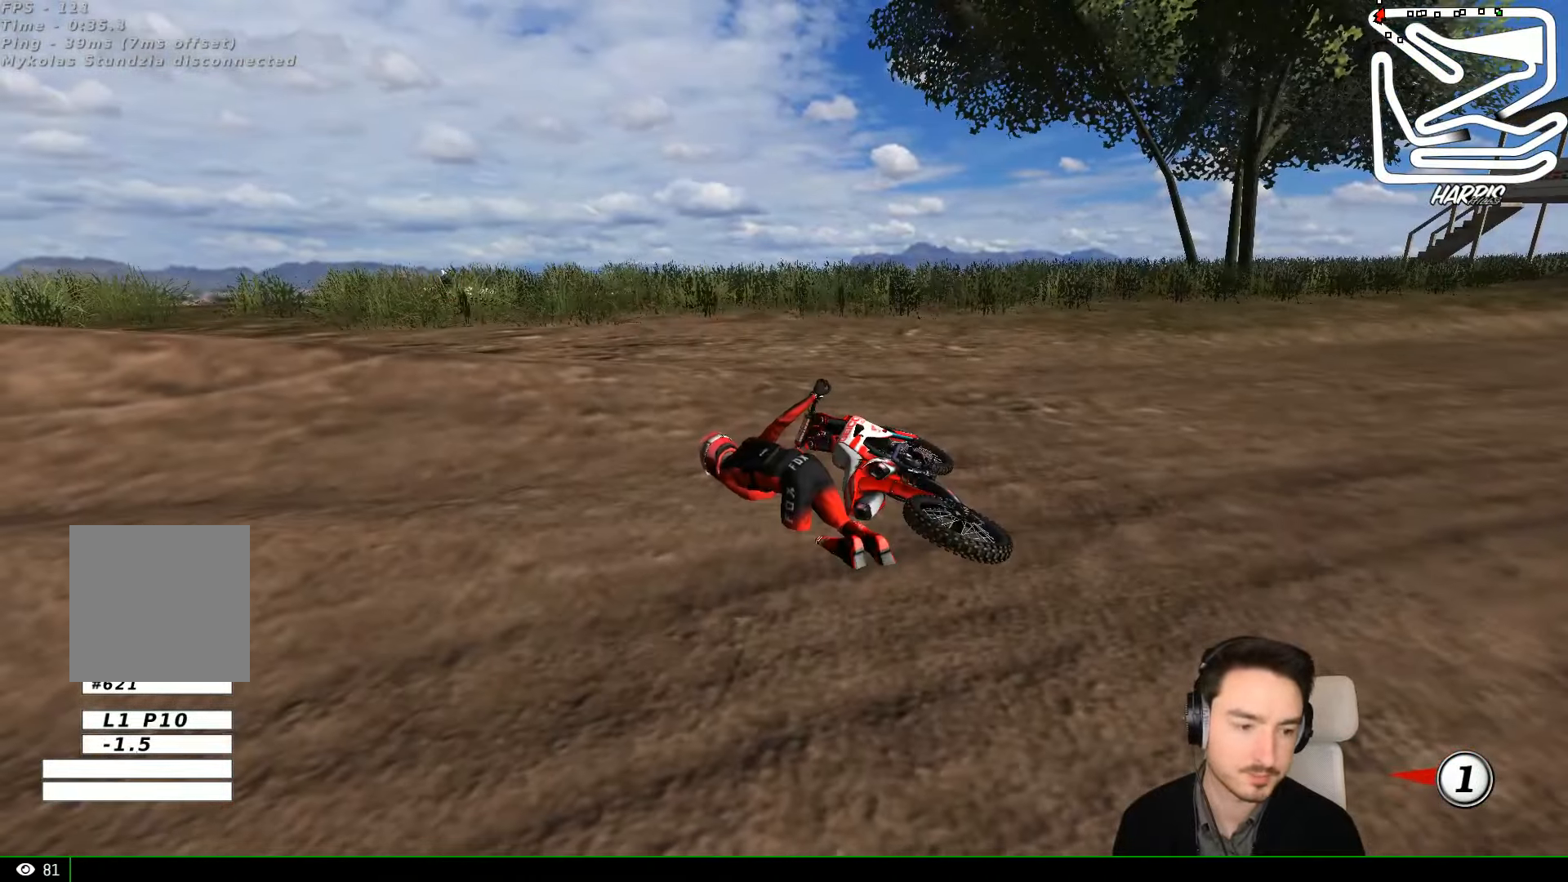
{"buttons": [], "left_stick": "center", "events": [[34, "R2", "up"]]}
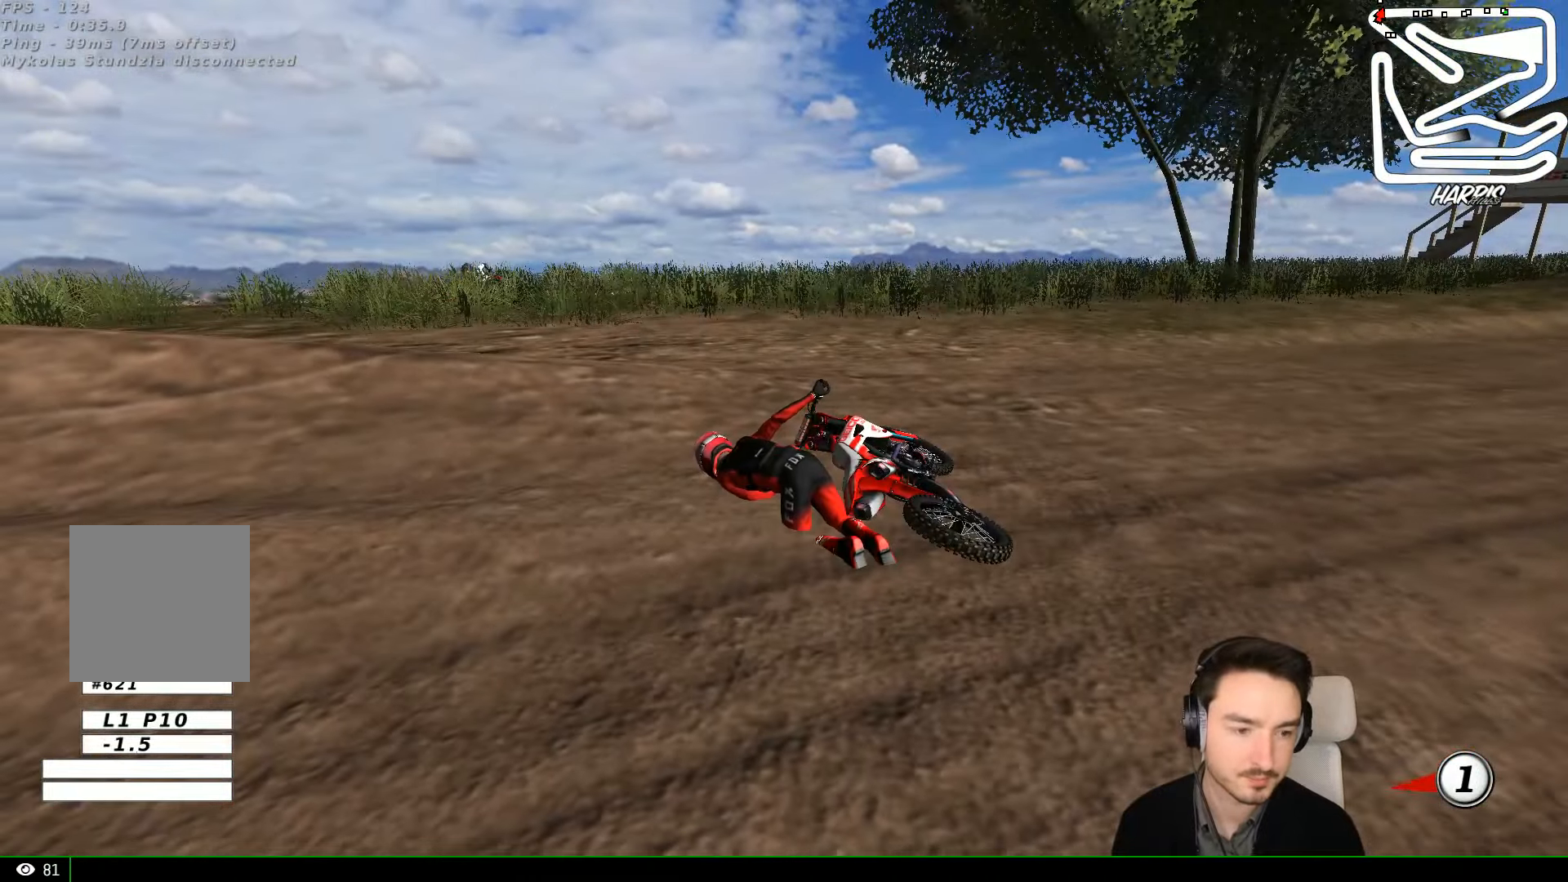
{"buttons": [], "left_stick": "center", "events": []}
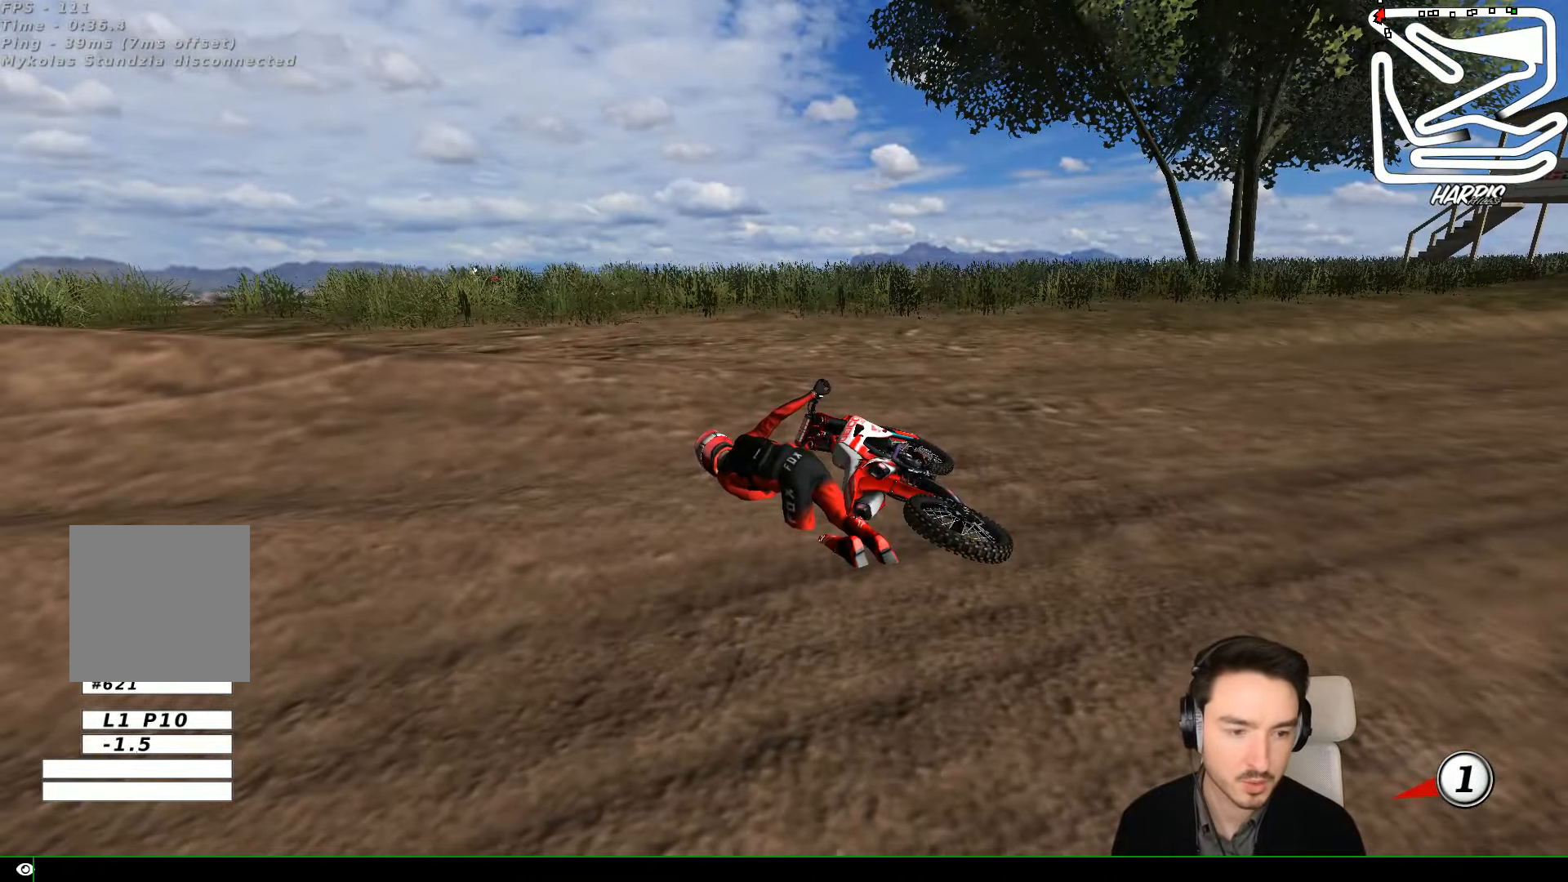
{"buttons": [], "left_stick": "center", "events": [[367, "left_stick", "down"], [467, "left_stick", "center"]]}
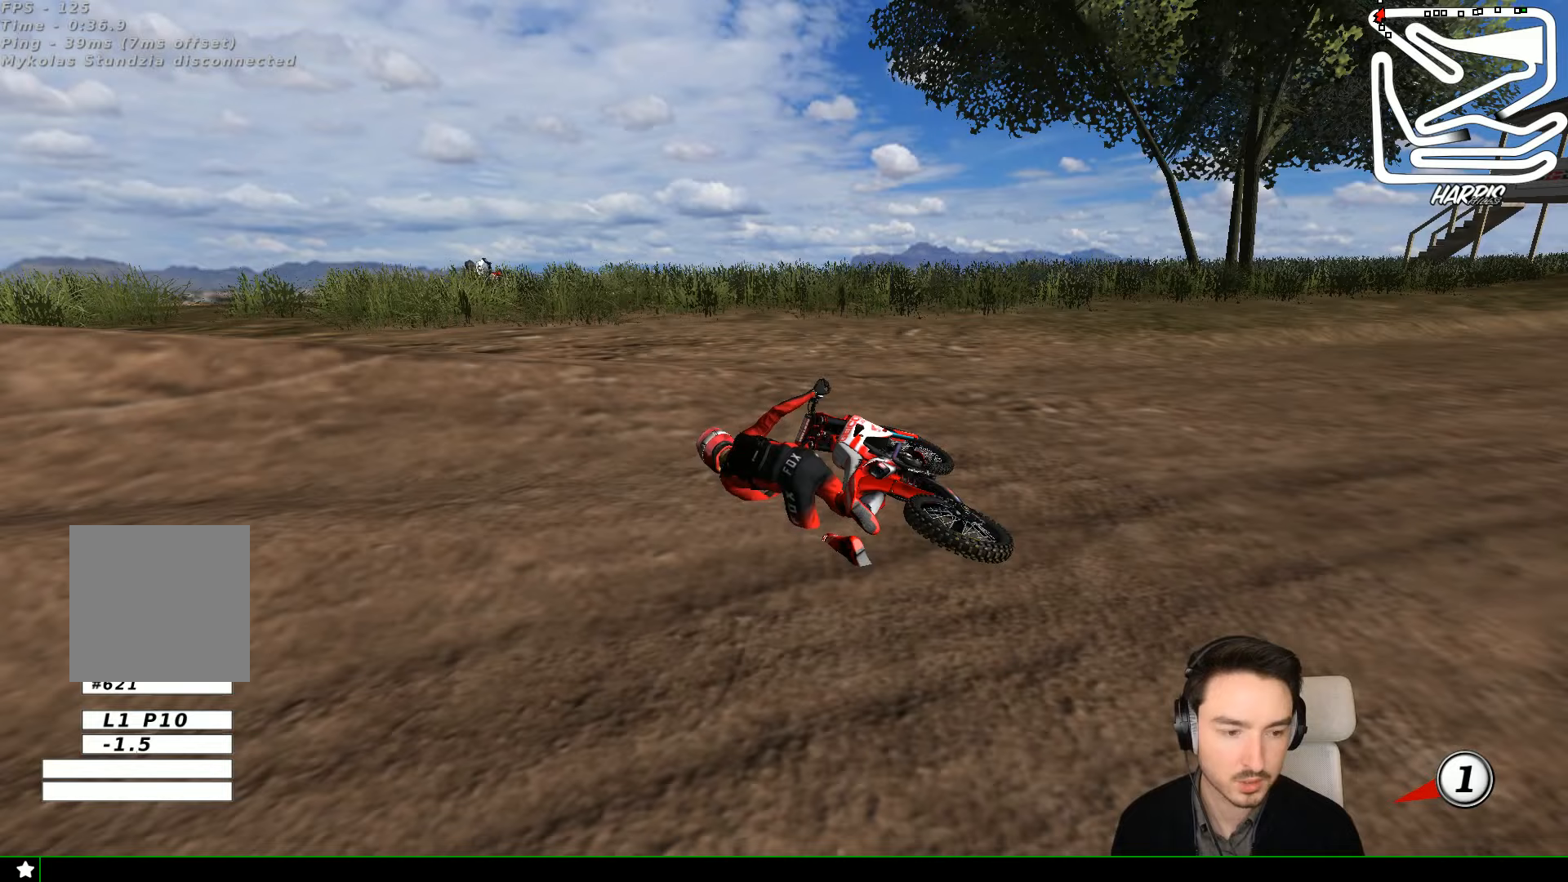
{"buttons": ["X", "Y"], "left_stick": "right", "events": [[67, "Y", "down"], [67, "left_stick", "right"], [167, "X", "down"]]}
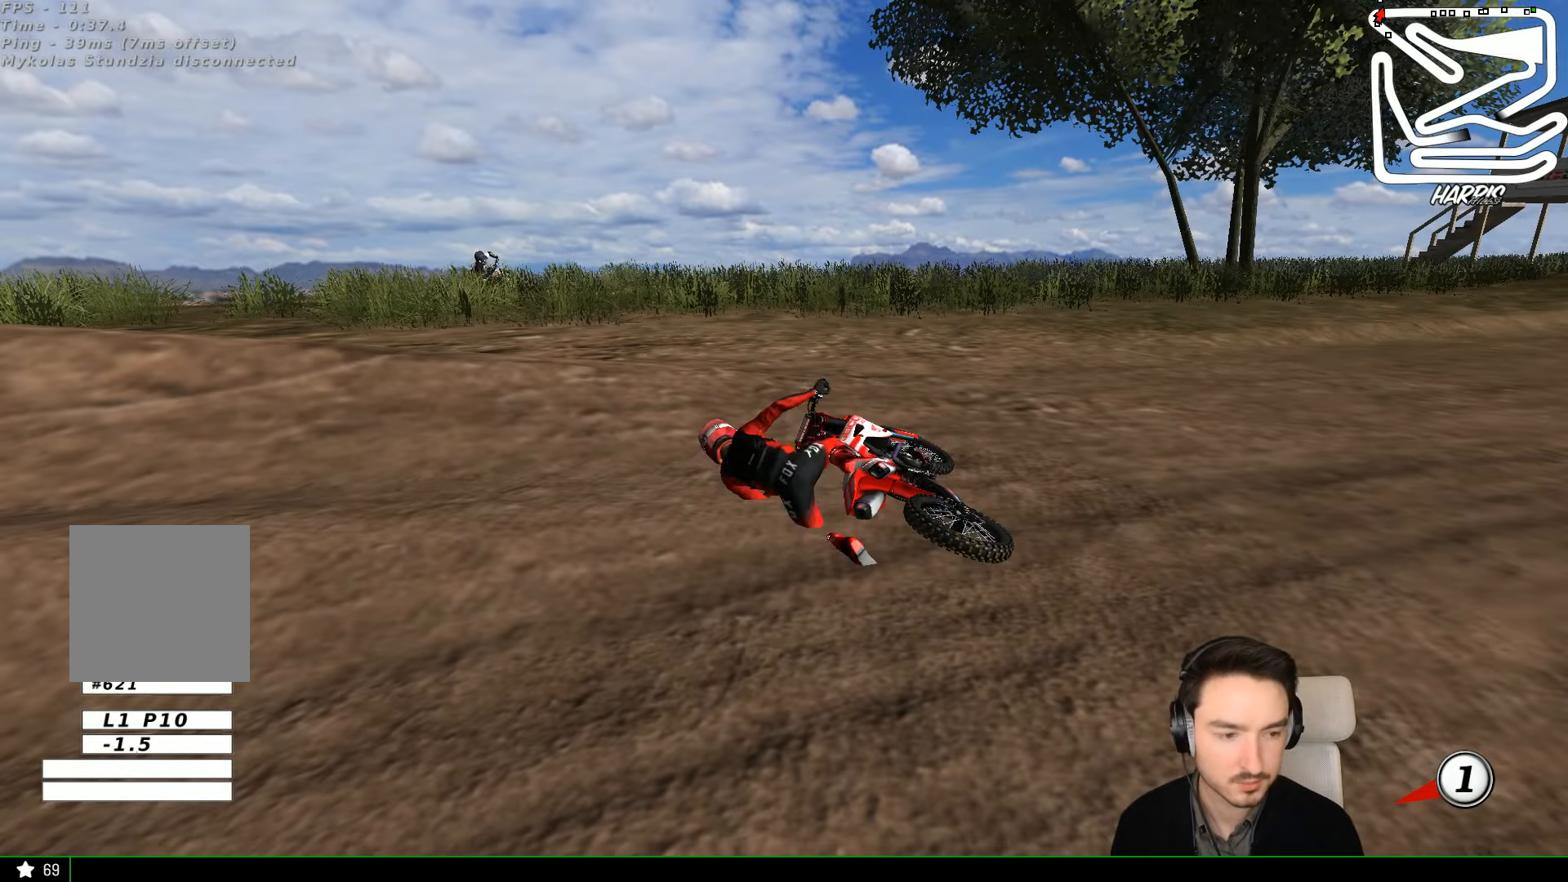
{"buttons": ["X", "Y"], "left_stick": "right", "events": []}
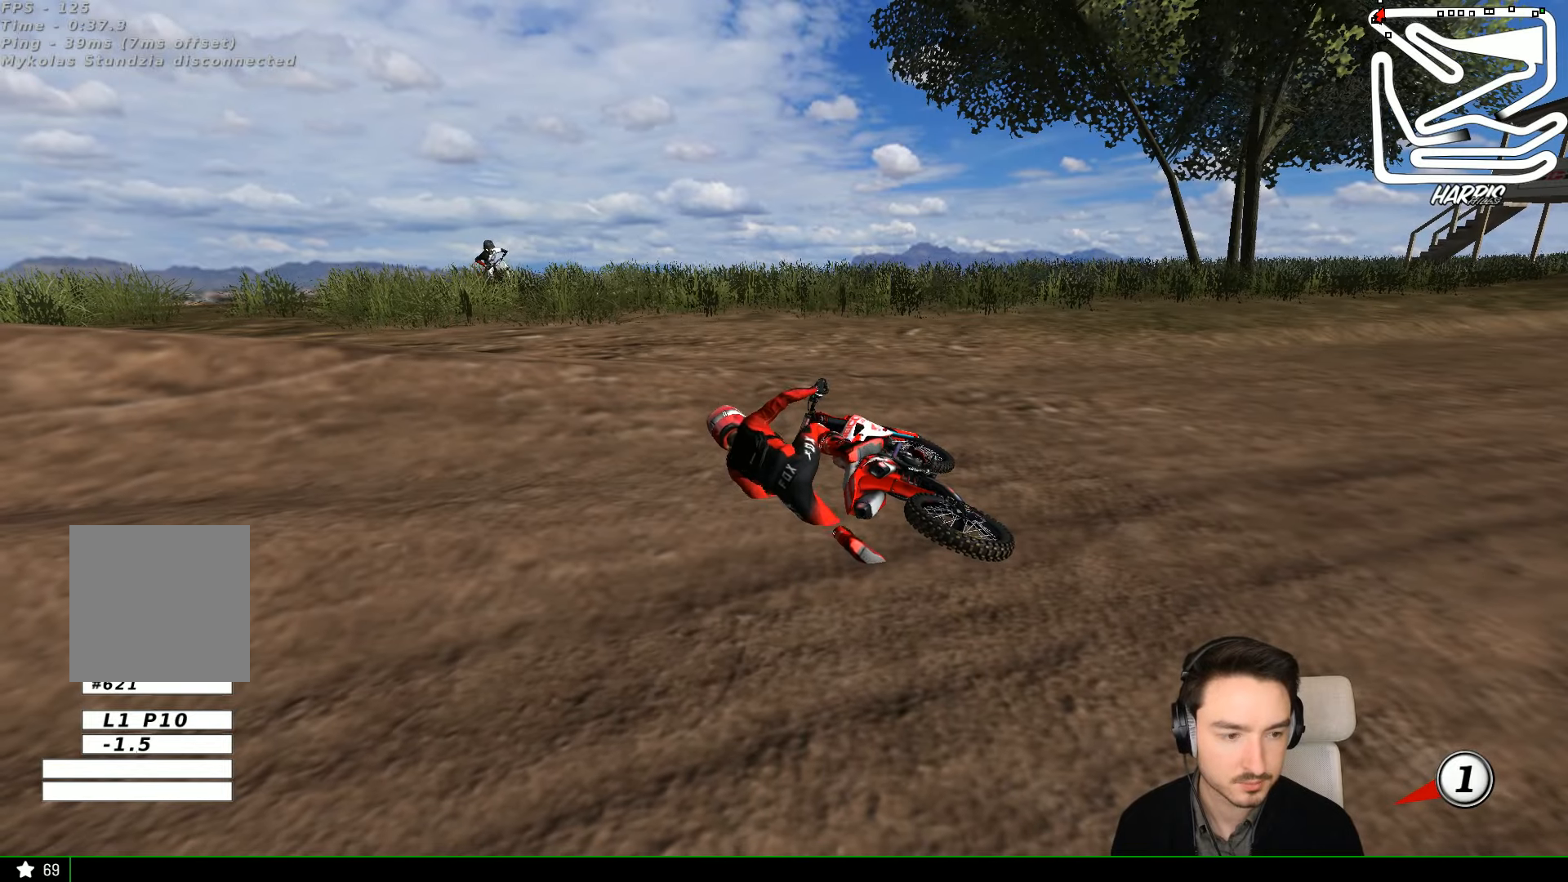
{"buttons": ["Y"], "left_stick": "right", "events": [[233, "X", "up"]]}
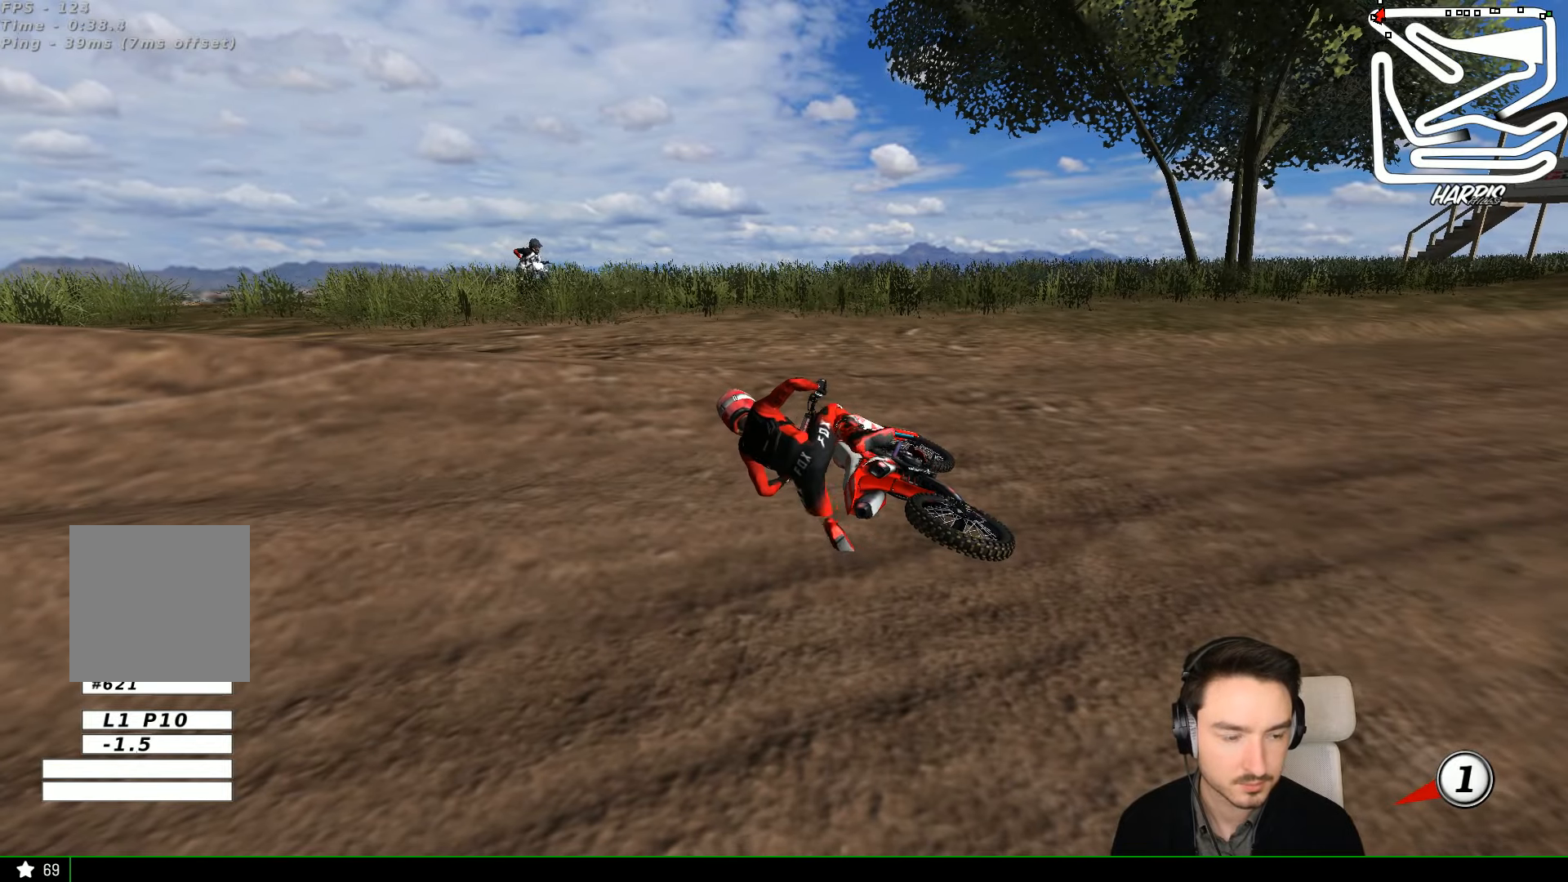
{"buttons": ["Y"], "left_stick": "right", "events": []}
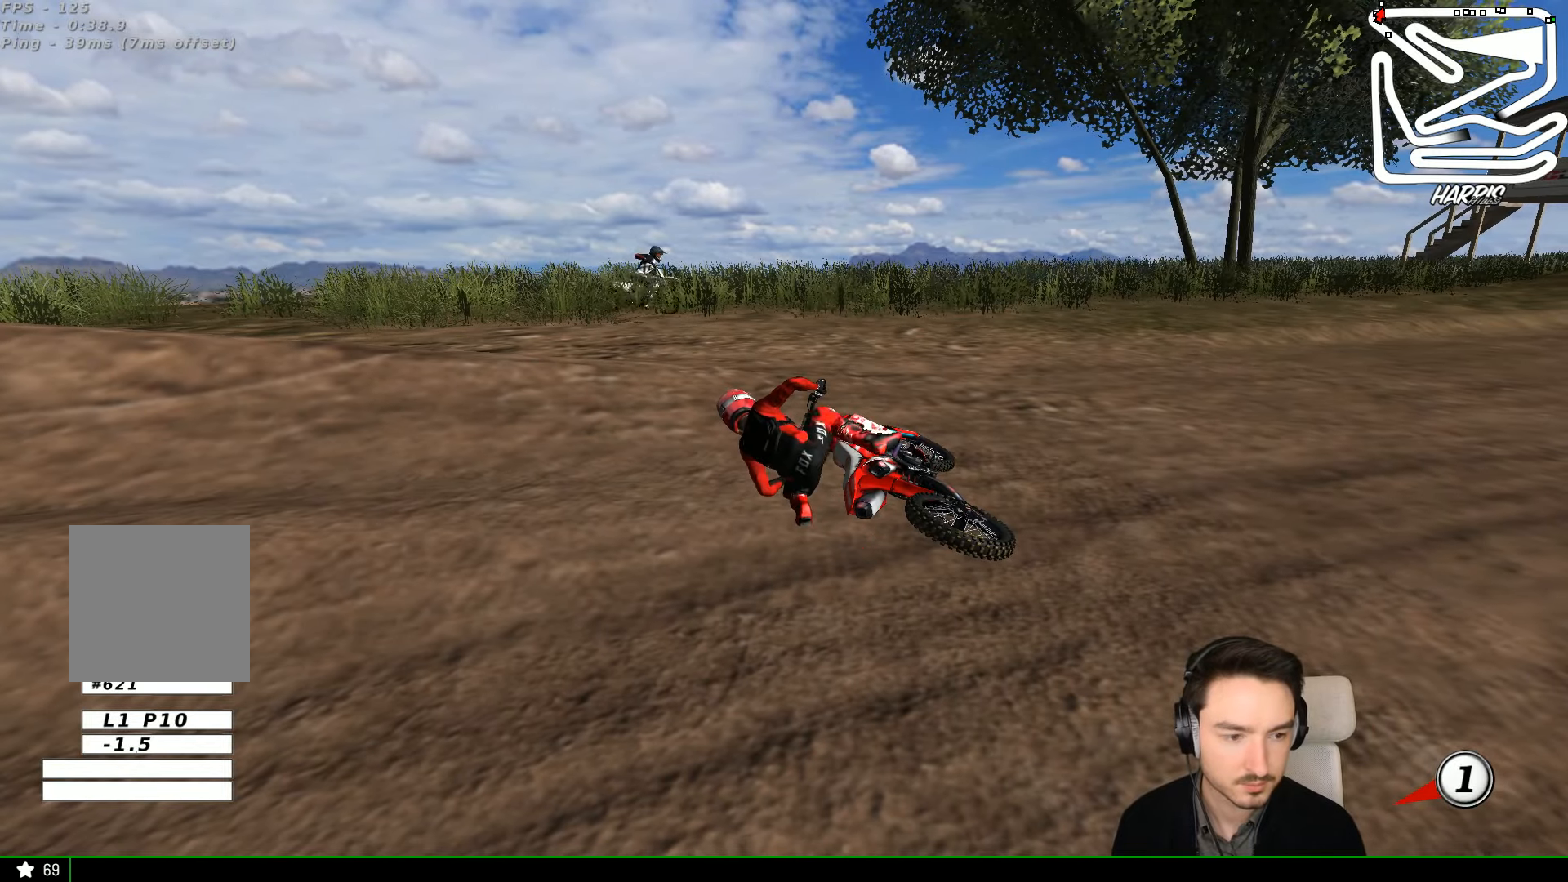
{"buttons": ["X", "Y"], "left_stick": "right", "events": [[300, "X", "down"]]}
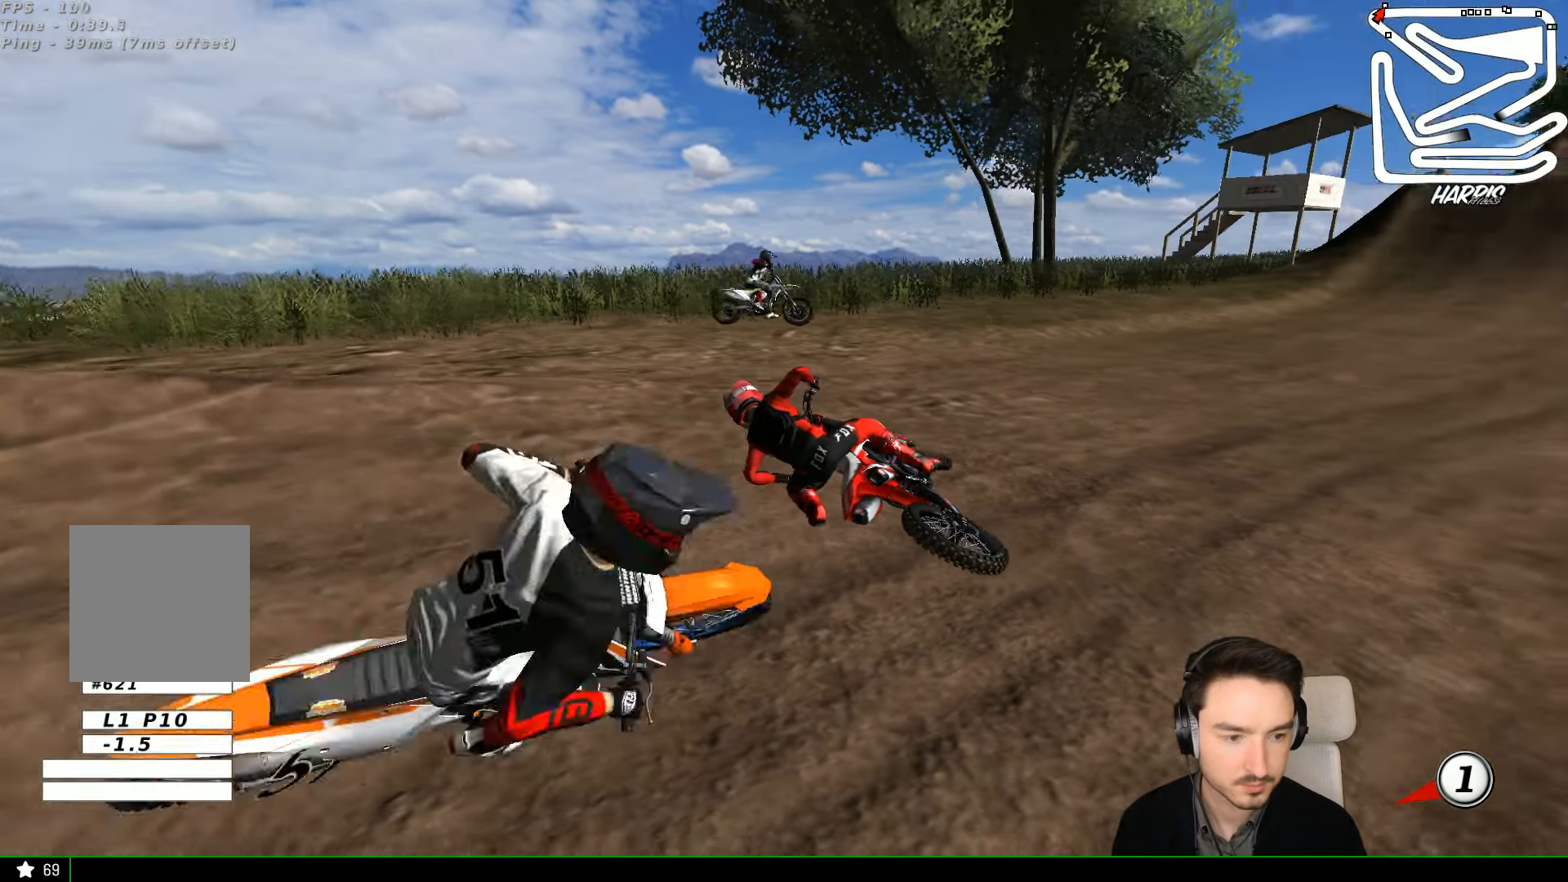
{"buttons": ["X", "Y"], "left_stick": "right", "events": []}
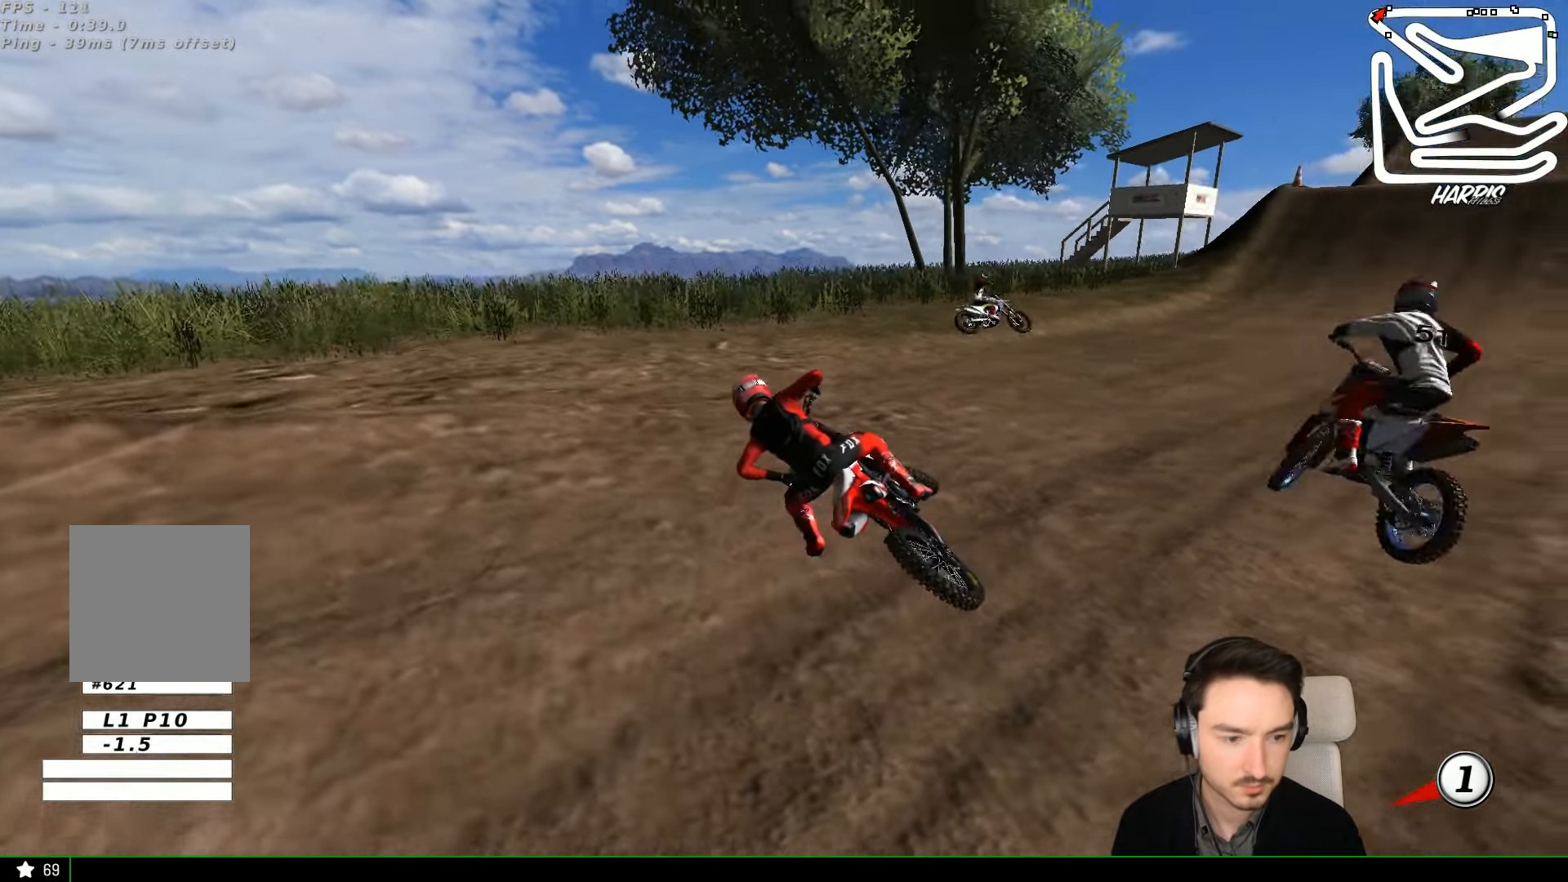
{"buttons": ["X", "Y"], "left_stick": "right", "events": []}
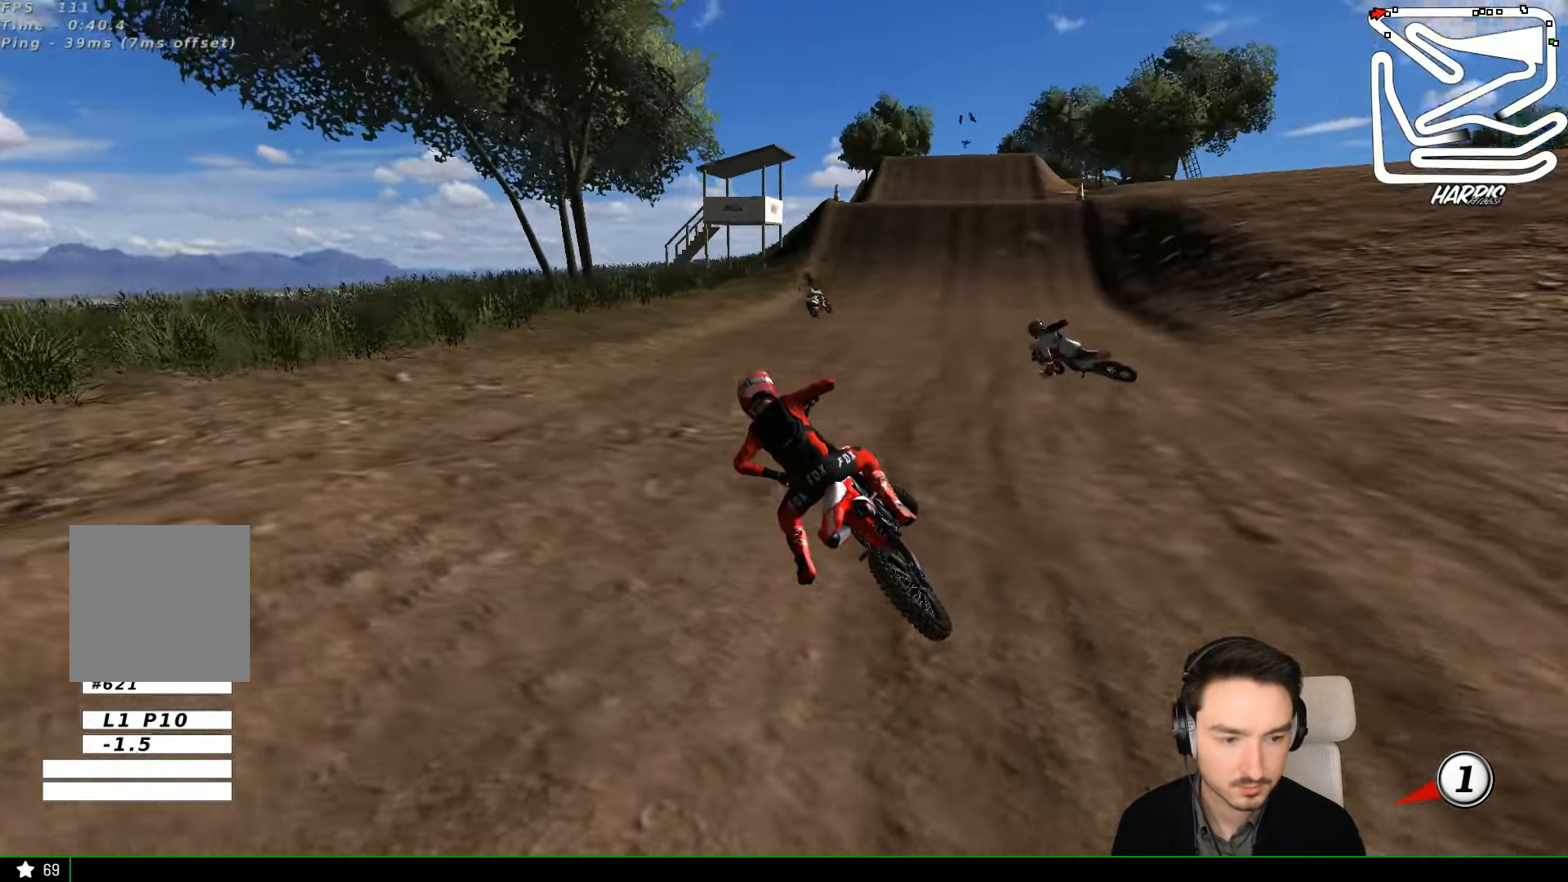
{"buttons": ["Y", "R2"], "left_stick": "center"}
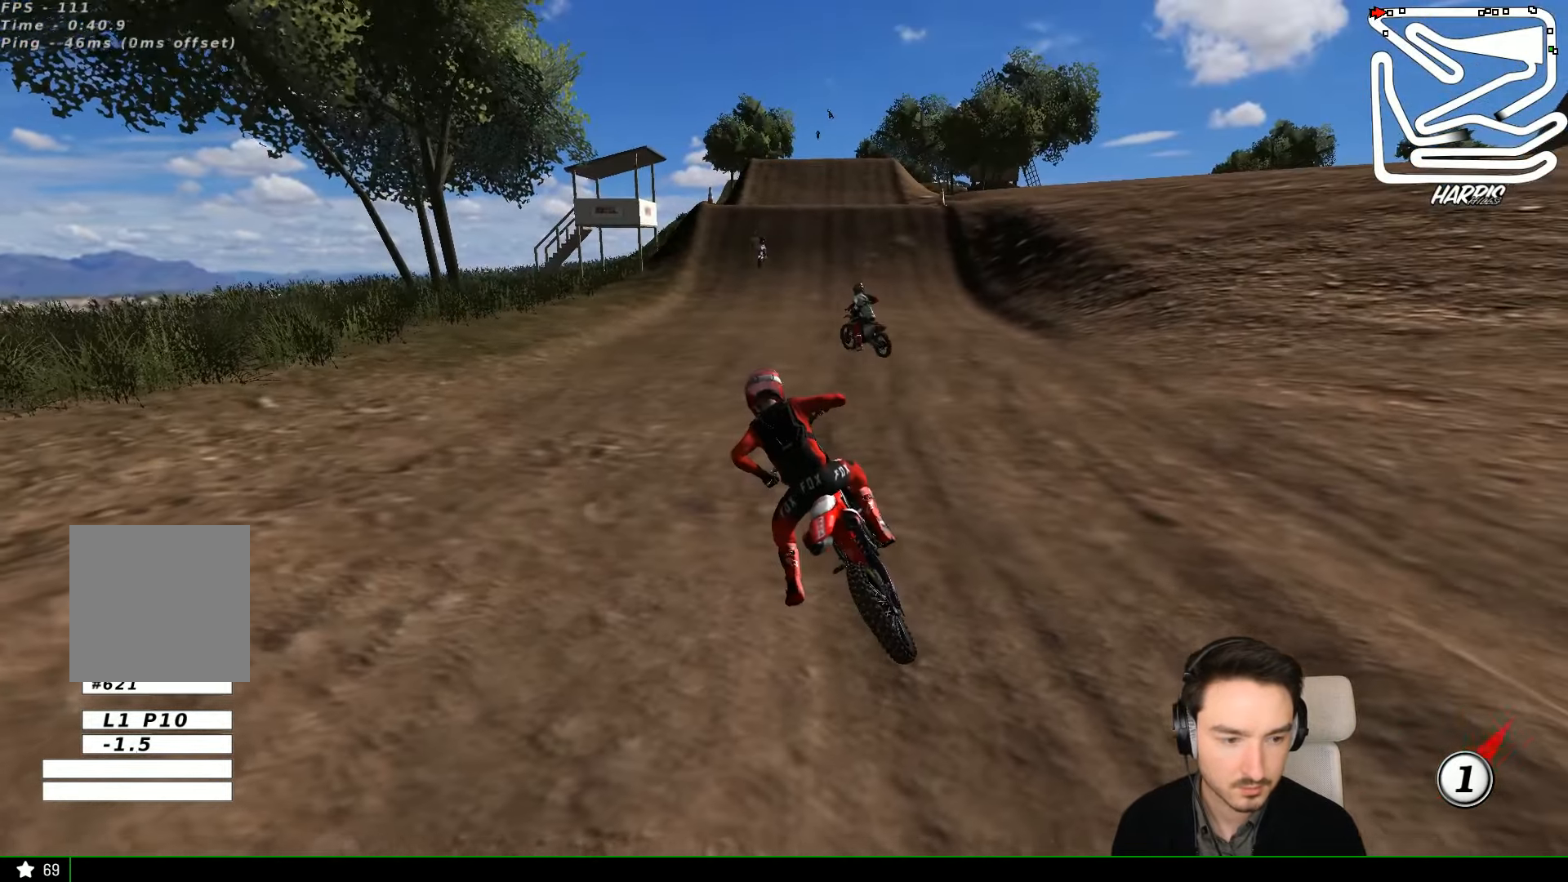
{"buttons": ["R2"], "left_stick": "up", "events": [[33, "Y", "up"], [133, "R1", "down"], [267, "R1", "up"], [267, "left_stick", "up"]]}
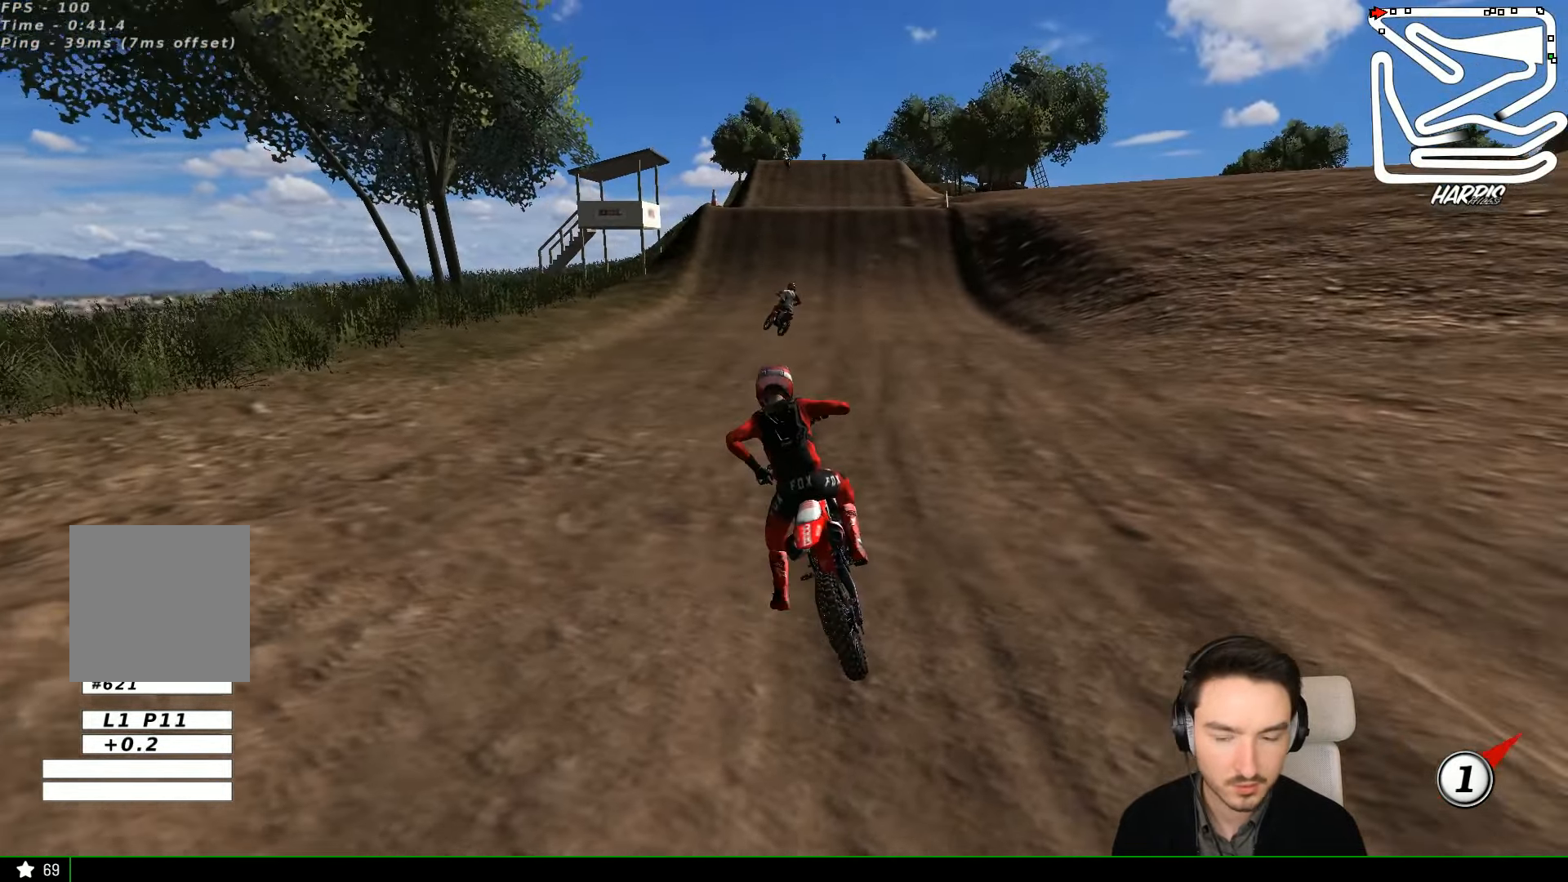
{"buttons": ["R2"], "left_stick": "up", "events": []}